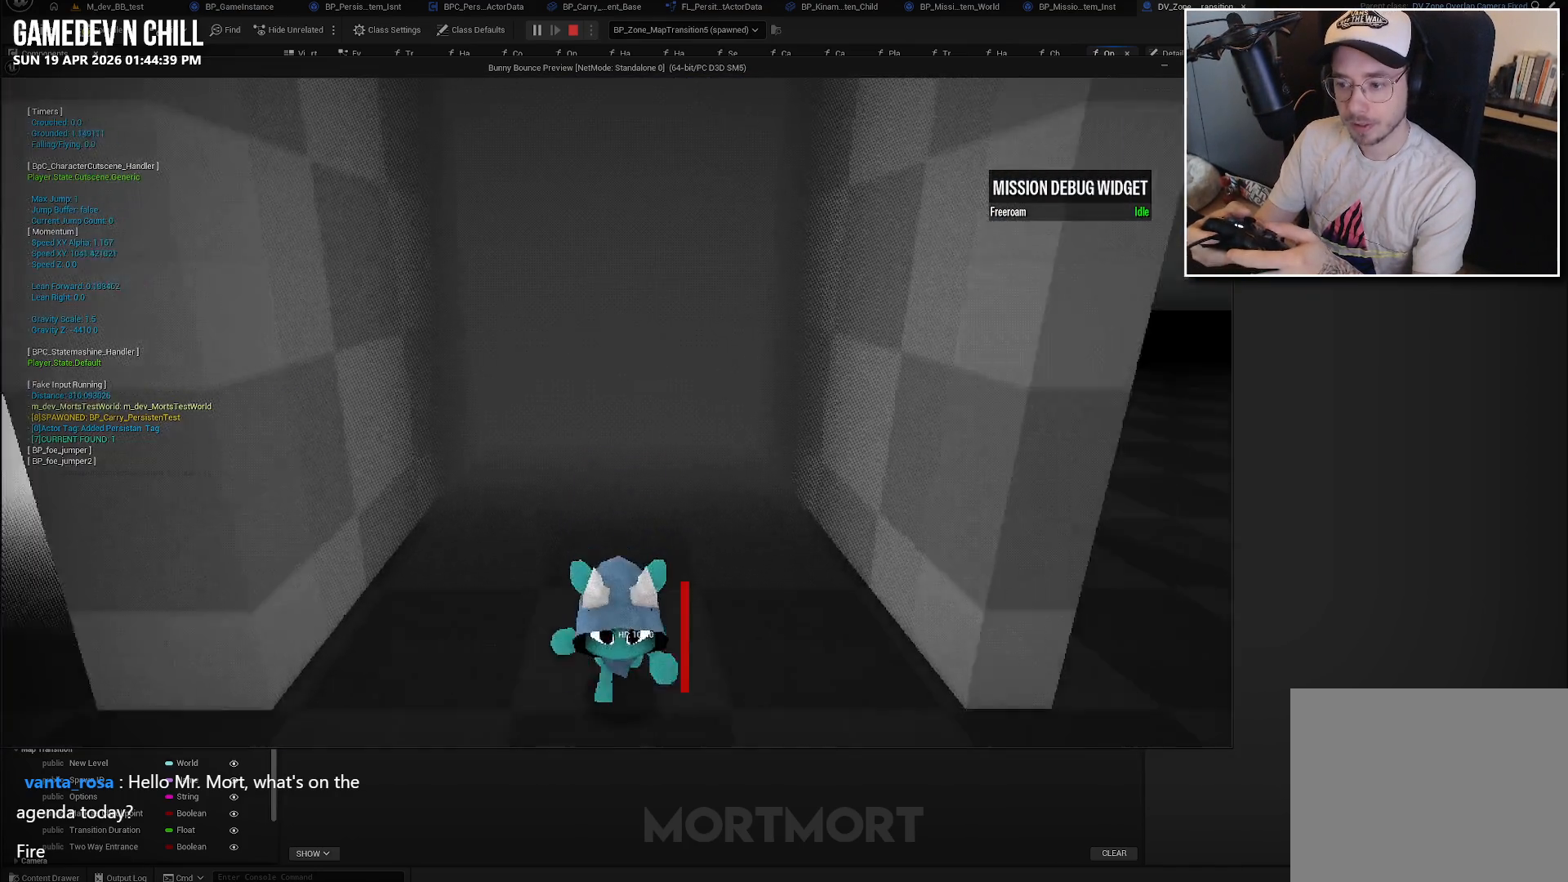
Gameplay with a controller (Xbox layout); each line is a JSON object with the inputs held at the frame after it. "events" lists button and stick changes between this image and that frame as [ms after this image, input, new state], when the widget could be followed in between.
{"buttons": [], "left_stick": "center", "right_stick": "left", "events": [[150, "right_stick", "left"]]}
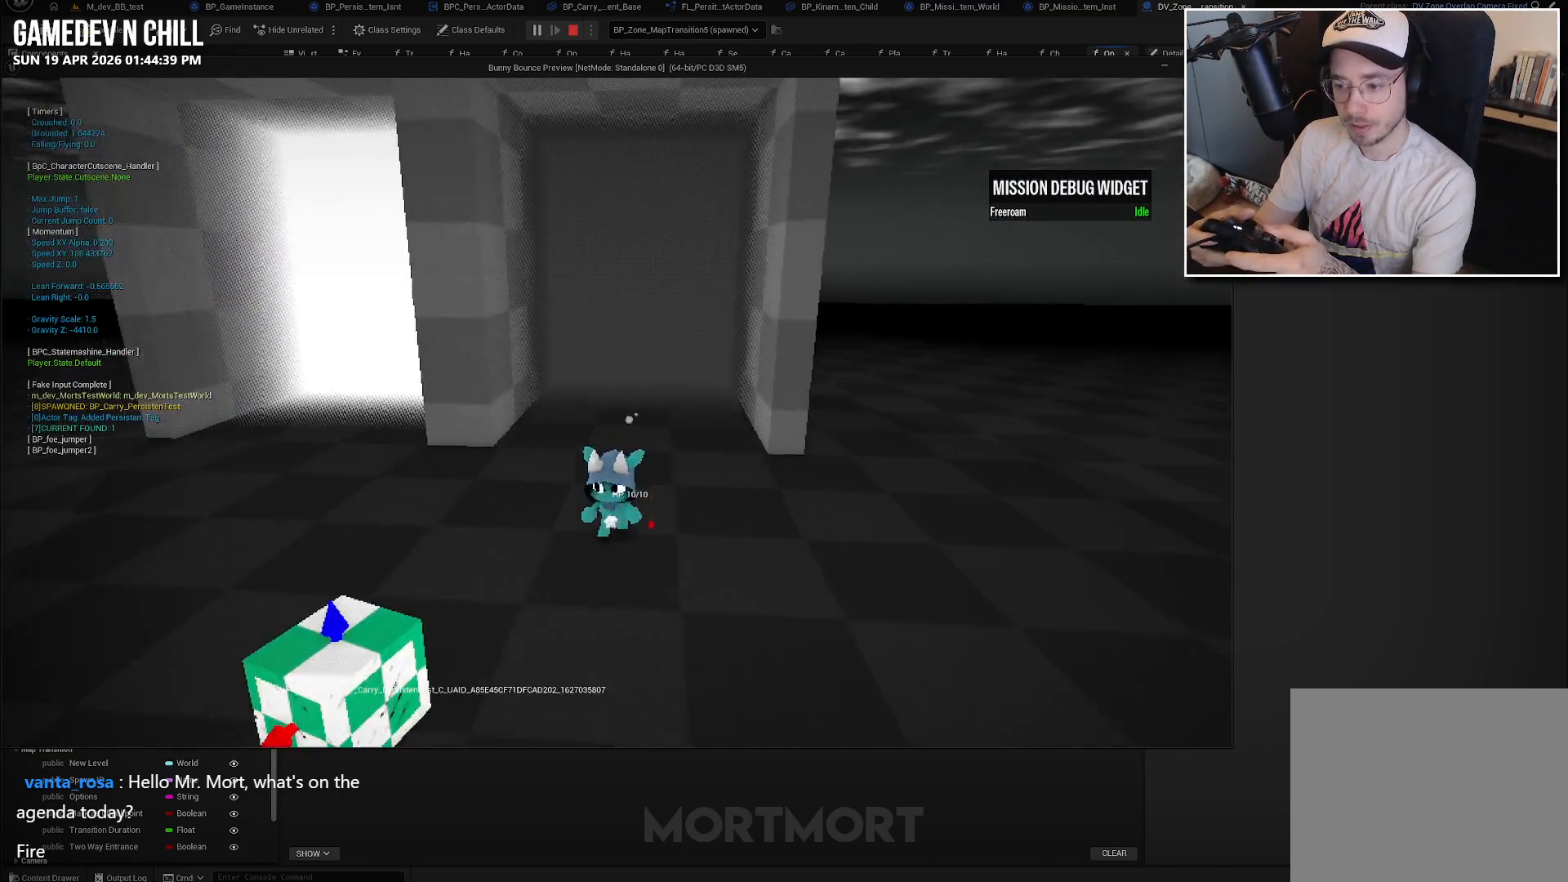
{"buttons": [], "left_stick": "center", "right_stick": "center", "events": [[417, "right_stick", "center"]]}
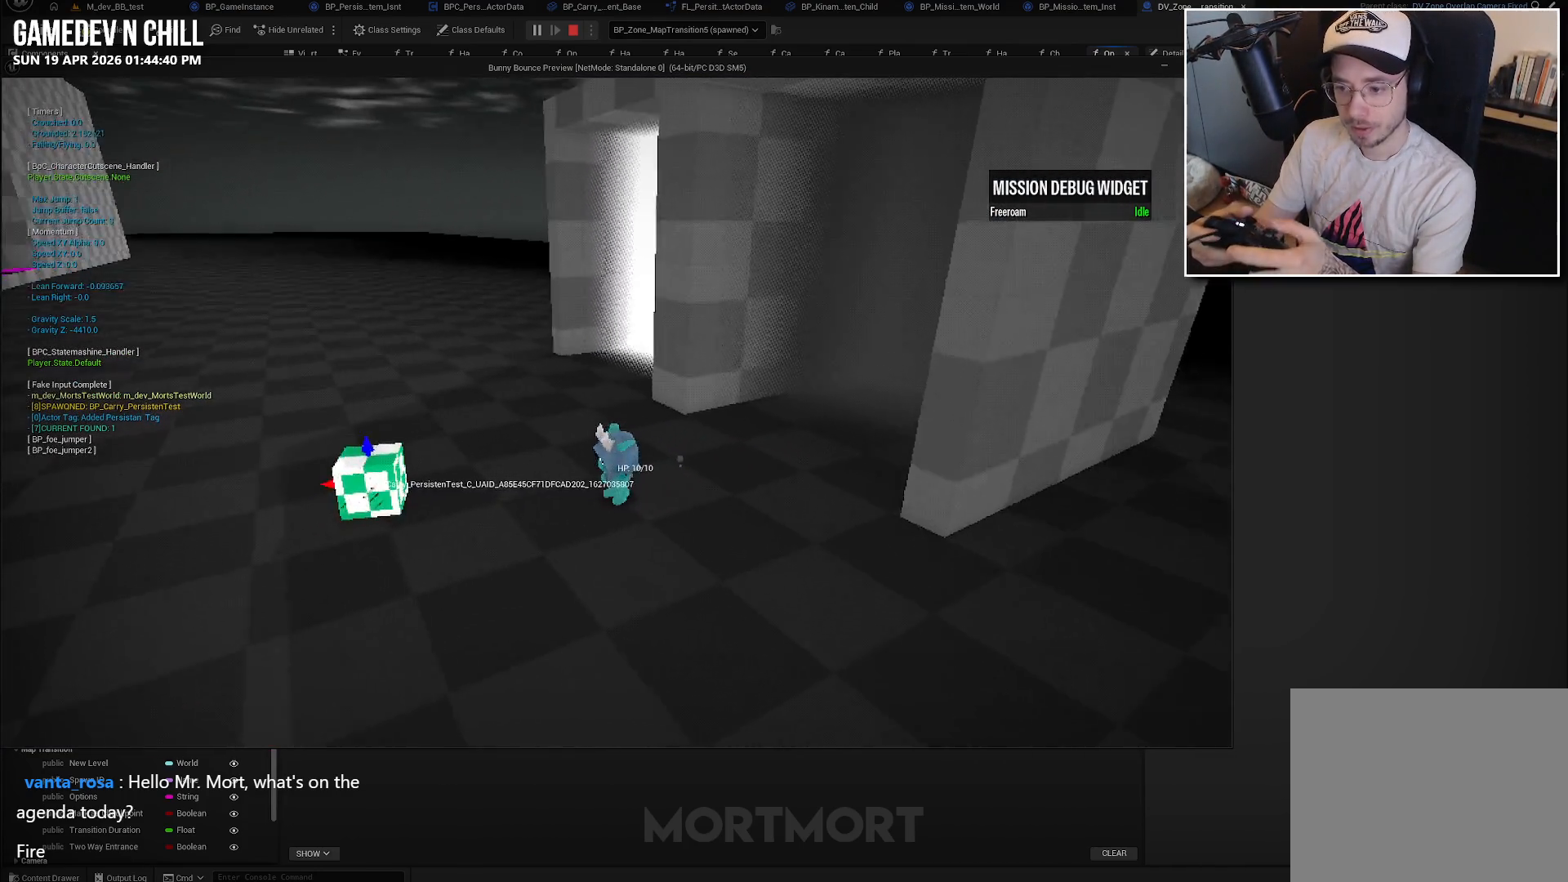
{"buttons": [], "left_stick": "down-left", "right_stick": "right", "events": [[133, "left_stick", "down-left"], [217, "left_stick", "left"], [400, "right_stick", "right"], [467, "left_stick", "down-left"]]}
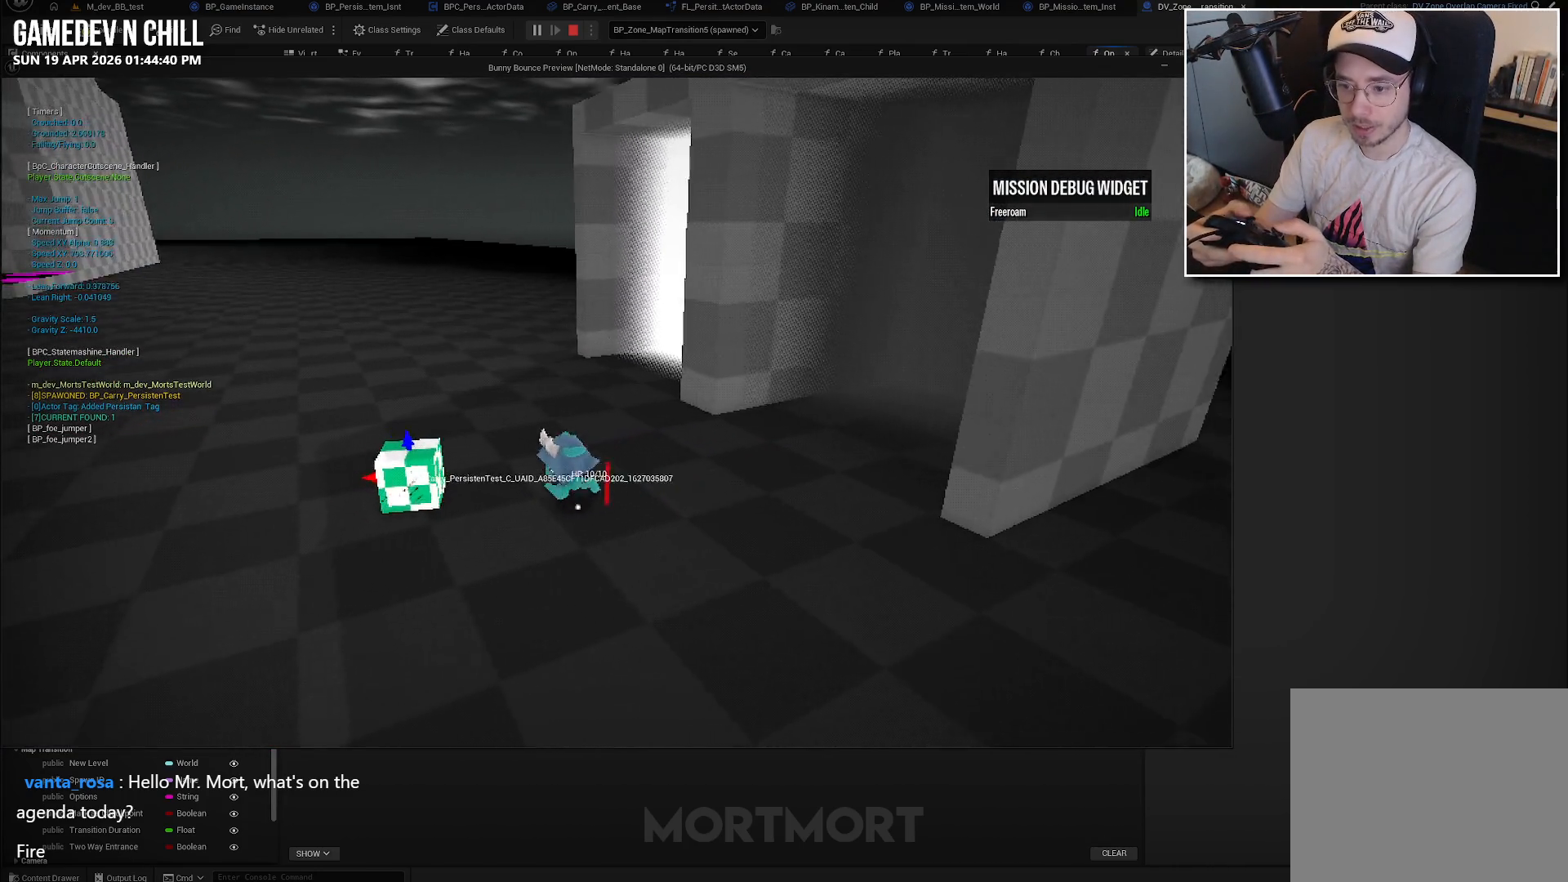
{"buttons": [], "left_stick": "down", "right_stick": "right", "events": [[100, "left_stick", "center"], [500, "left_stick", "down"]]}
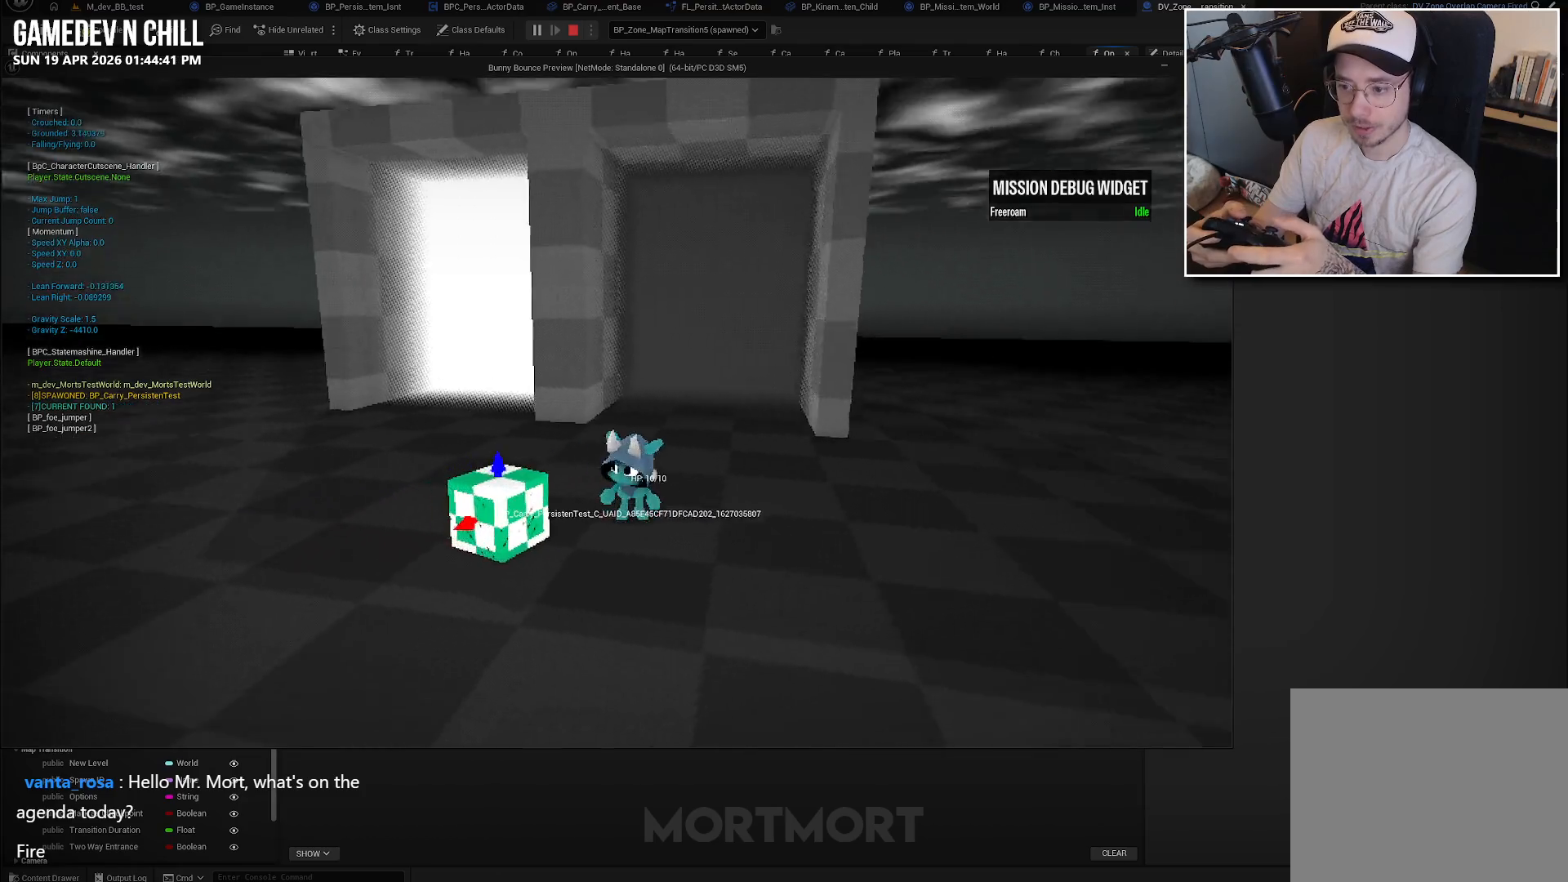
{"buttons": [], "left_stick": "center", "right_stick": "center", "events": [[217, "left_stick", "center"], [283, "right_stick", "center"]]}
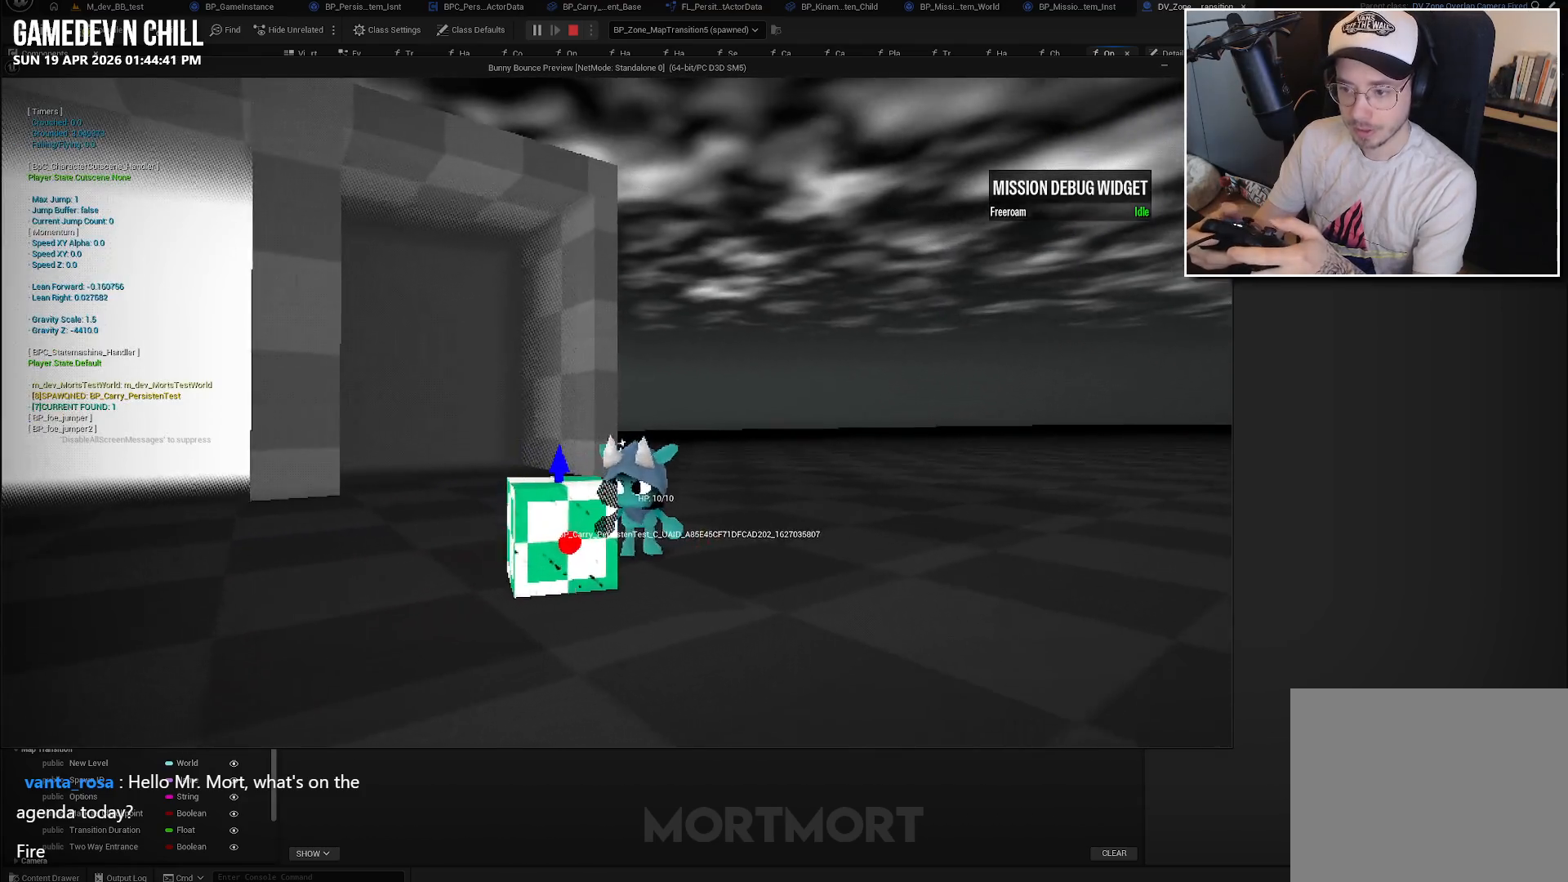
{"buttons": [], "left_stick": "center", "right_stick": "center", "events": [[100, "Y", "down"], [233, "Y", "up"], [300, "left_stick", "down"], [500, "left_stick", "center"]]}
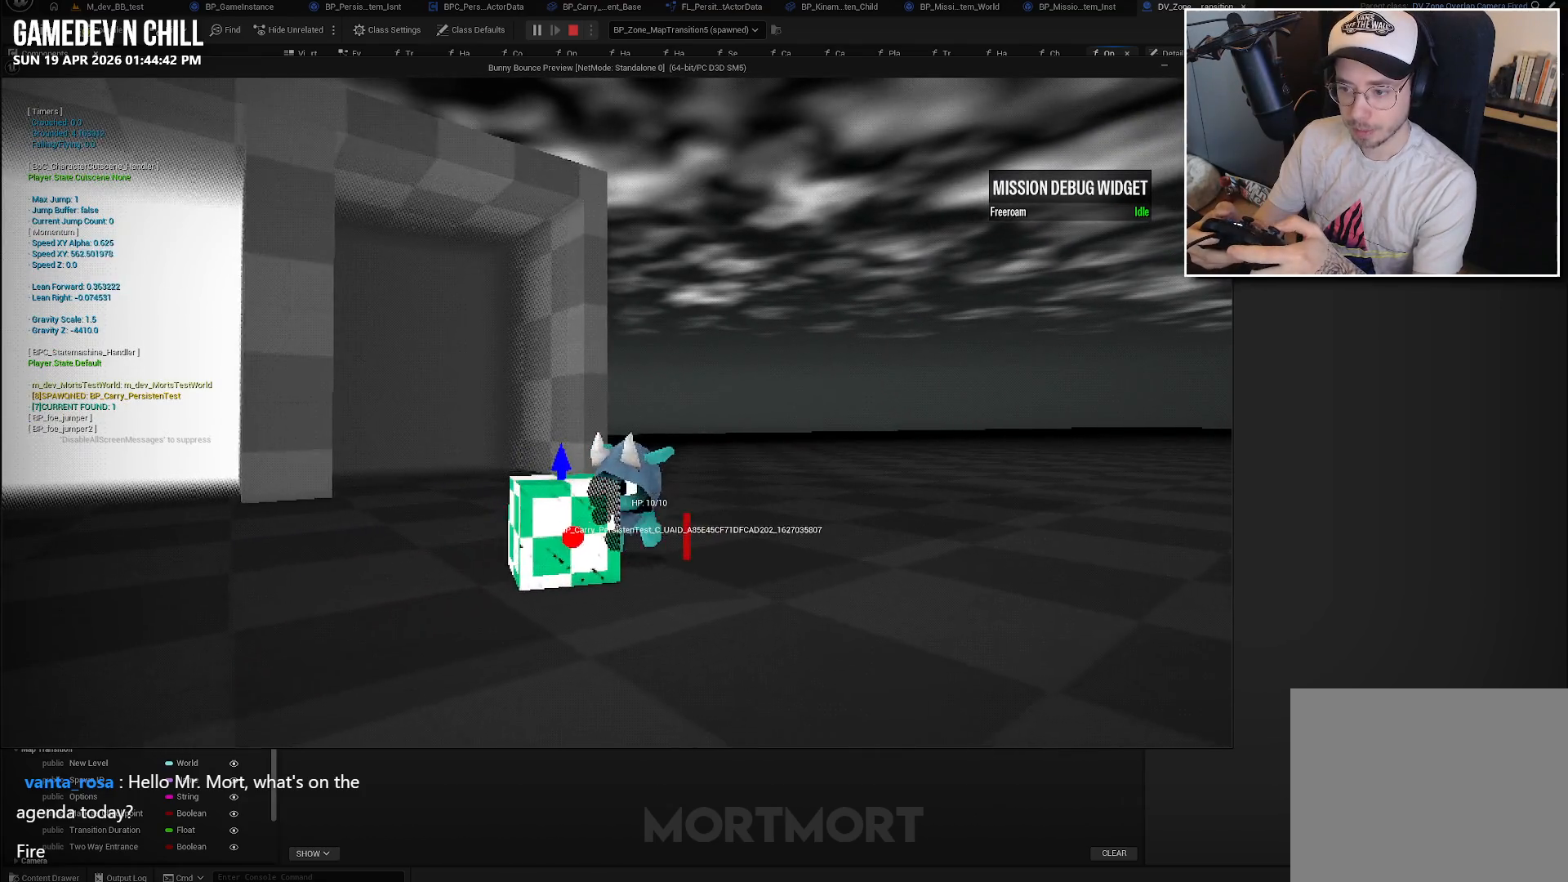
{"buttons": [], "left_stick": "center", "right_stick": "center", "events": [[50, "Y", "down"], [183, "Y", "up"]]}
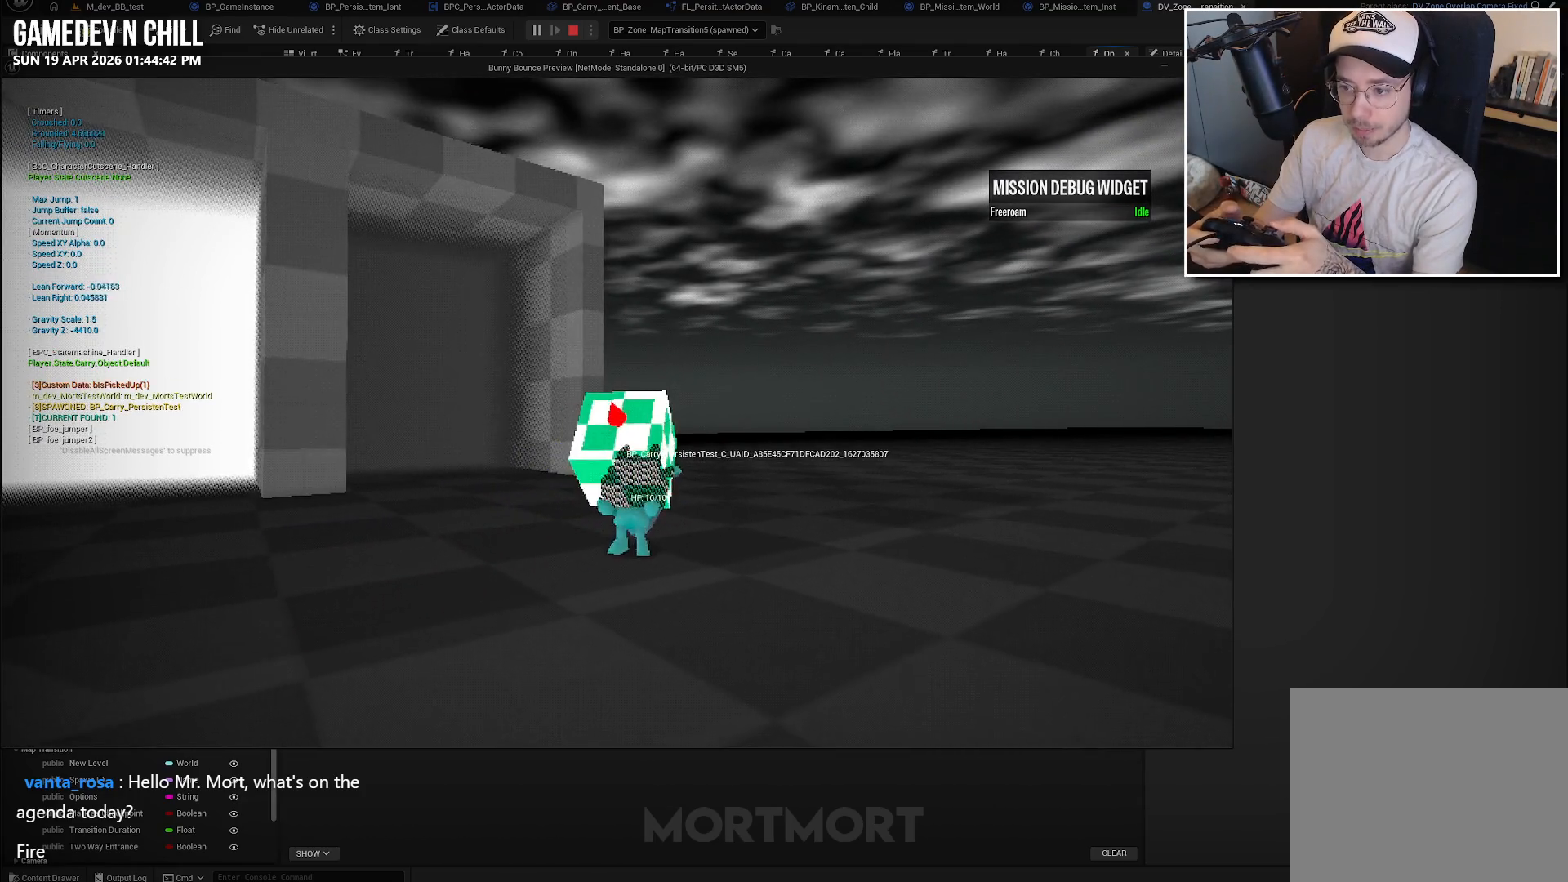
{"buttons": [], "left_stick": "left", "right_stick": "center", "events": [[33, "left_stick", "left"], [133, "right_stick", "left"], [417, "right_stick", "center"]]}
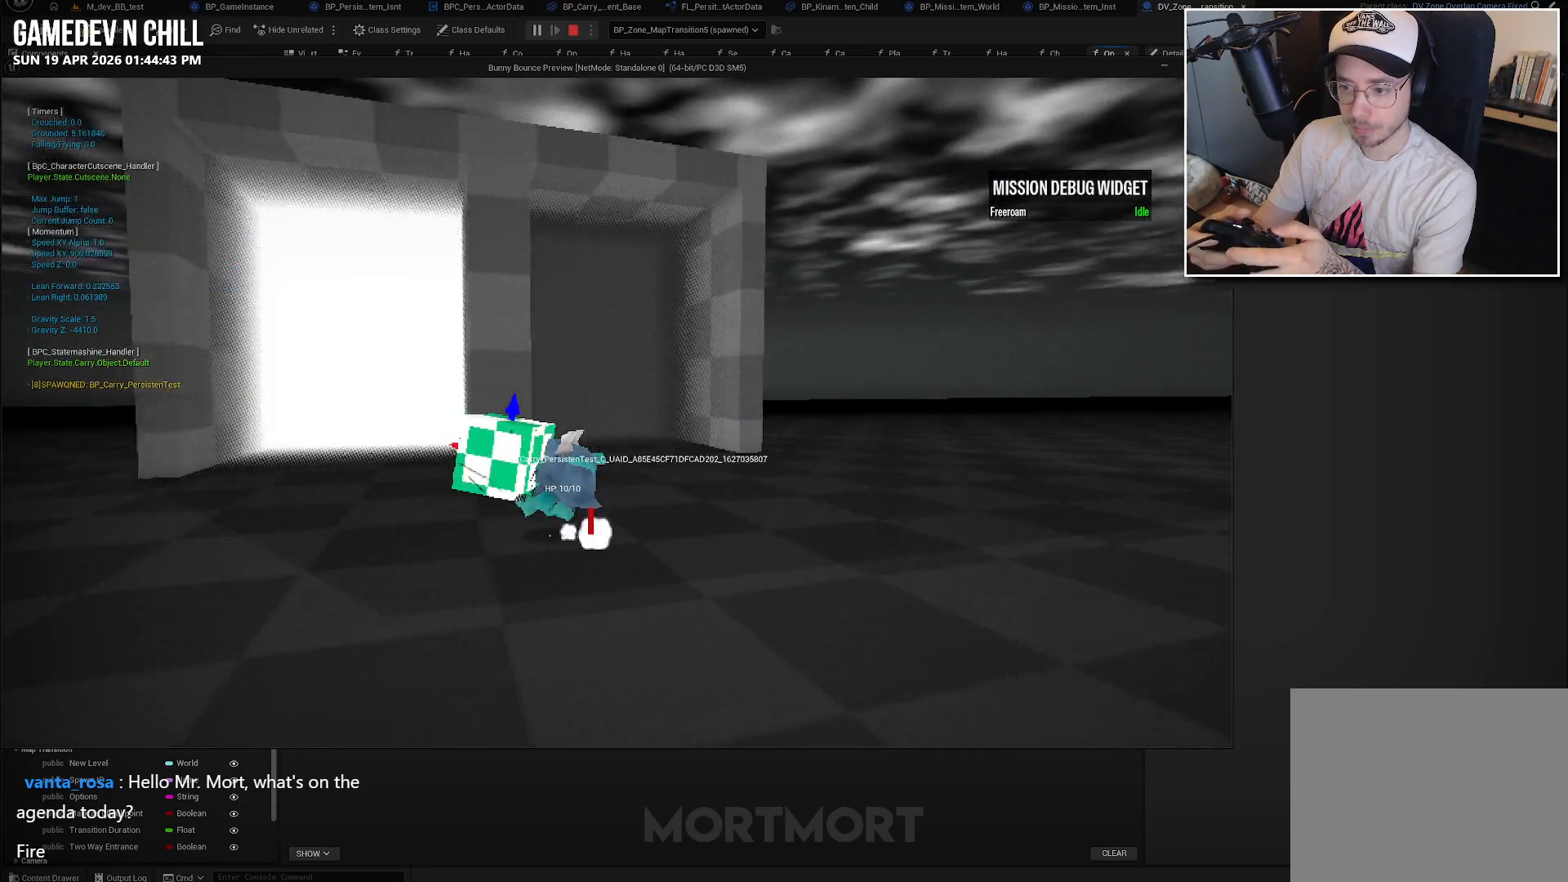
{"buttons": [], "left_stick": "up-left", "right_stick": "center", "events": [[83, "left_stick", "up-left"]]}
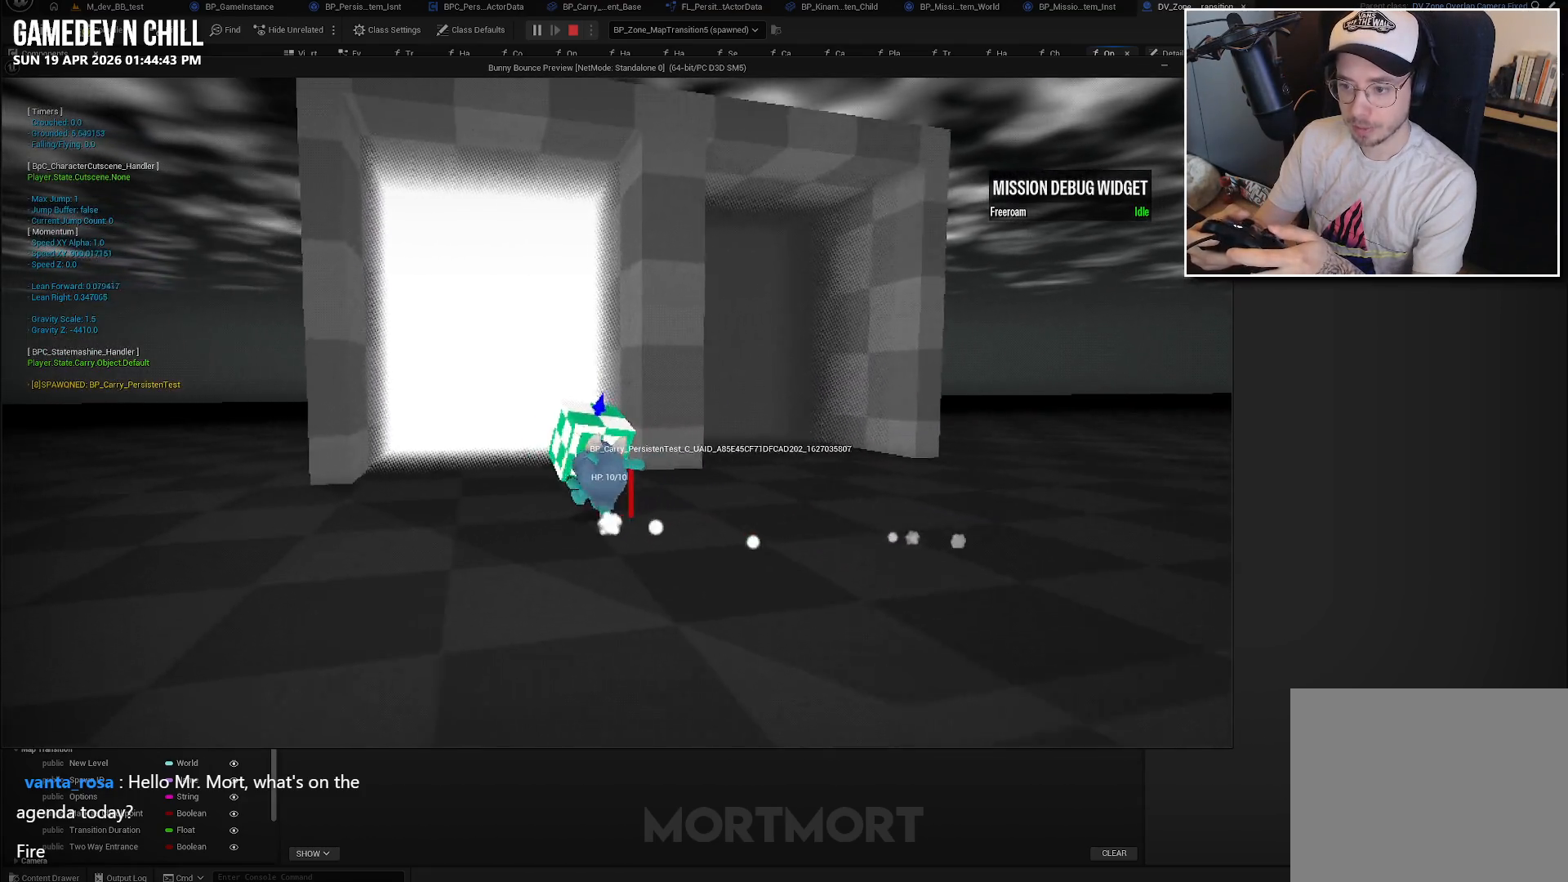
{"buttons": [], "left_stick": "up", "right_stick": "left", "events": [[17, "left_stick", "up"], [83, "right_stick", "left"]]}
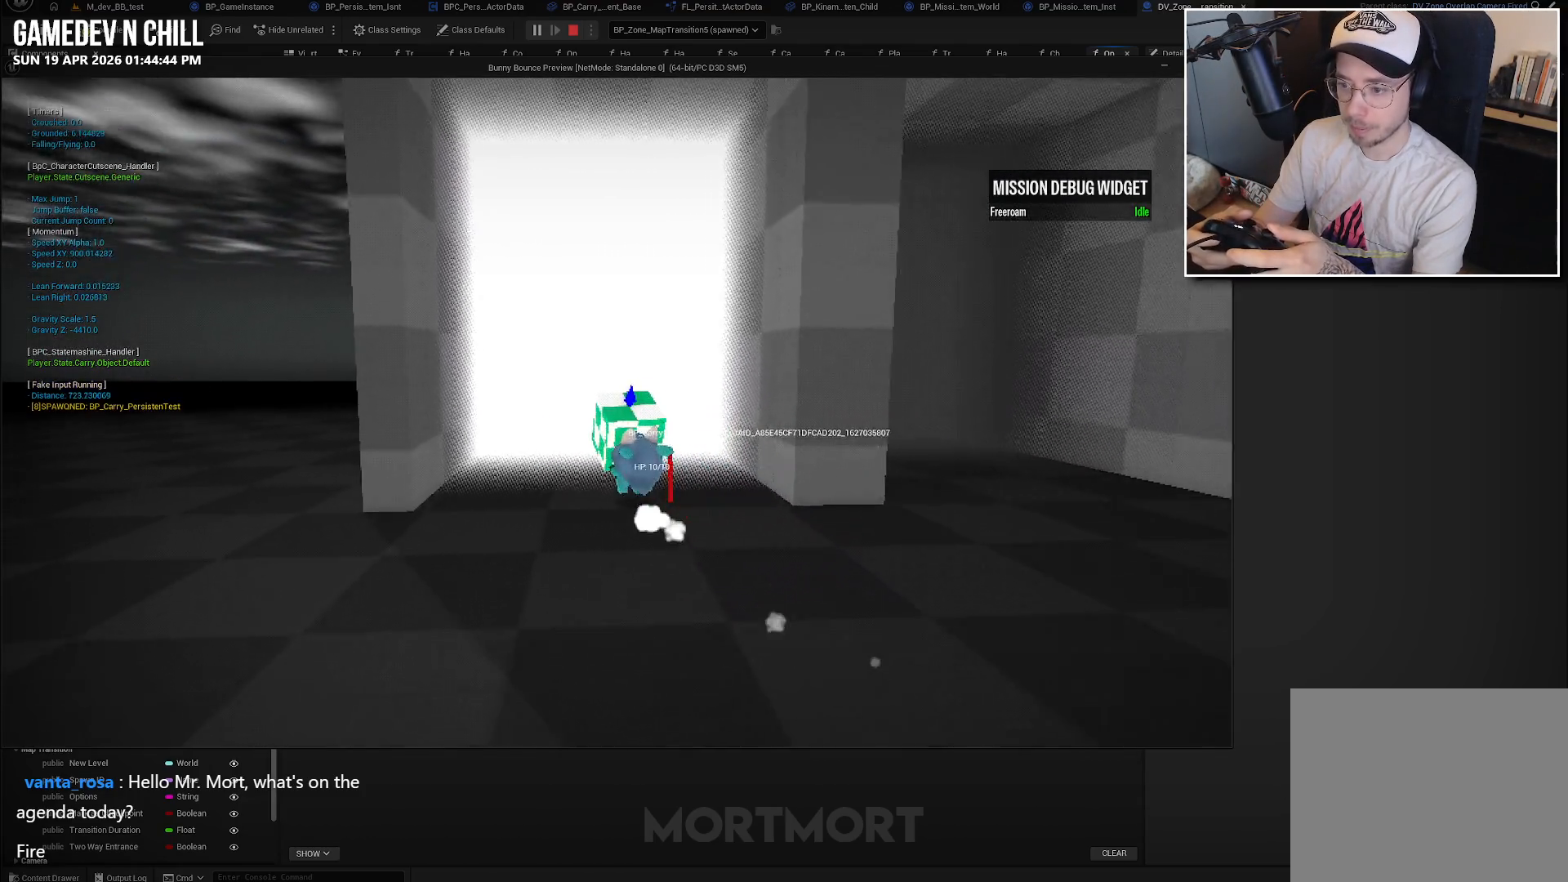
{"buttons": [], "left_stick": "center", "right_stick": "center", "events": [[267, "right_stick", "center"], [350, "left_stick", "center"]]}
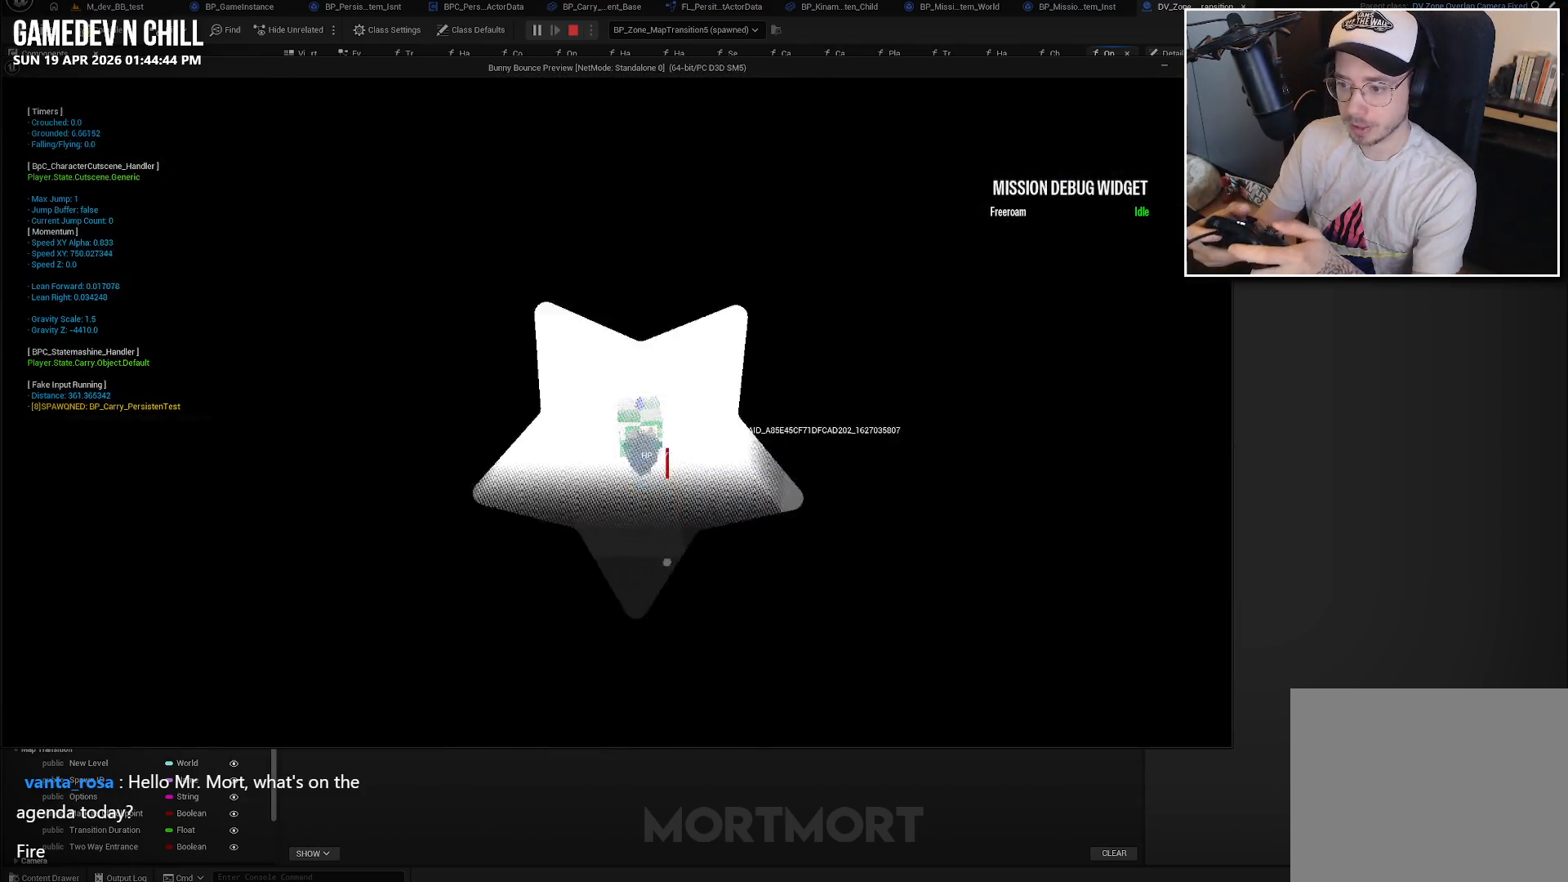
{"buttons": [], "left_stick": "center", "right_stick": "center", "events": []}
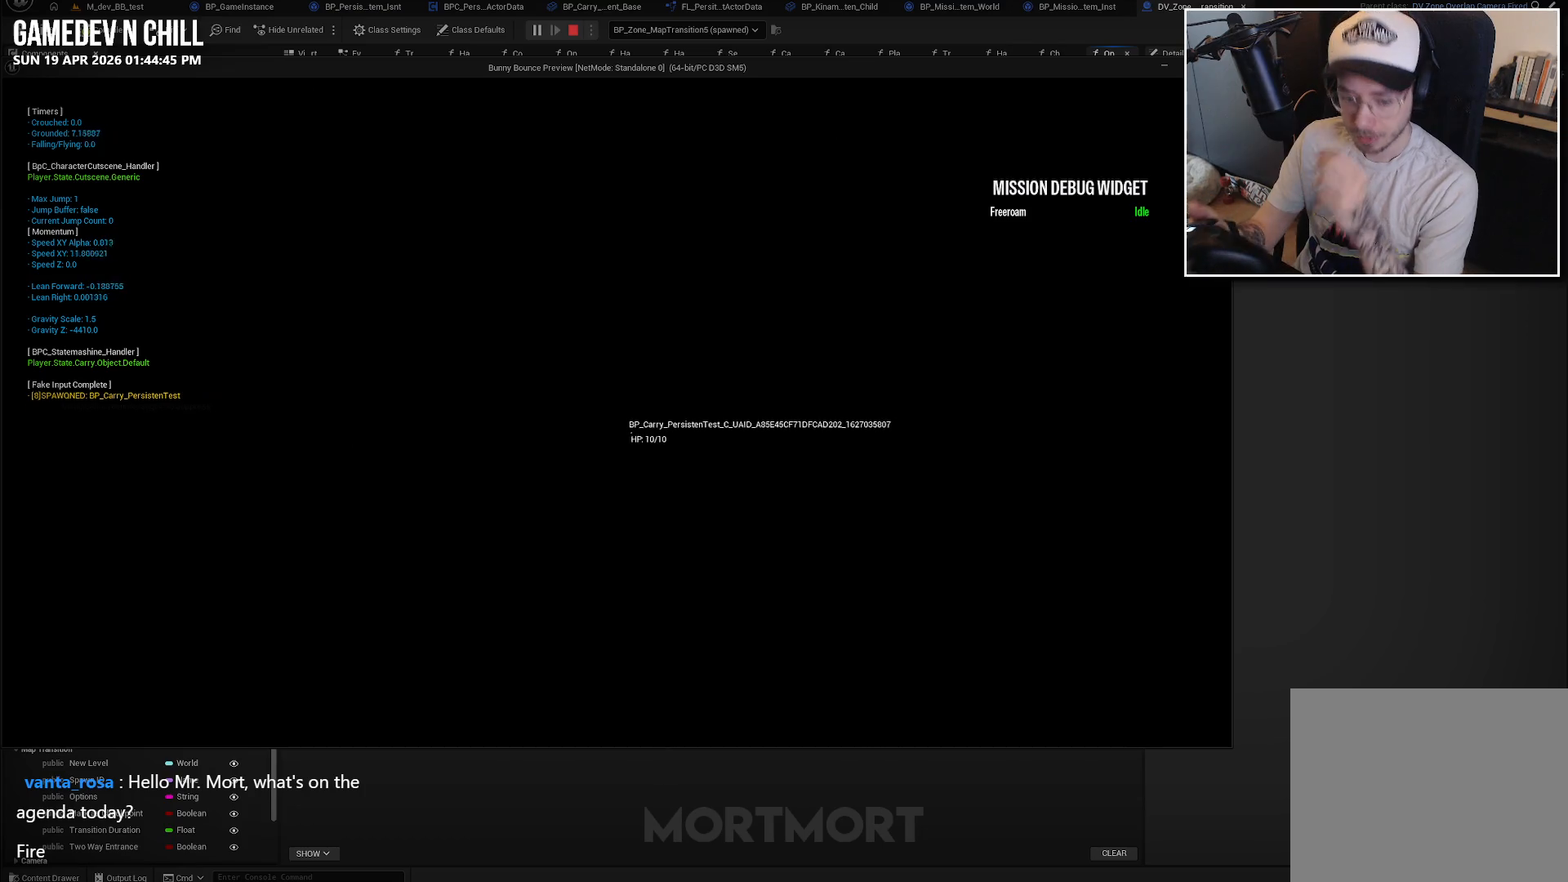
{"buttons": [], "left_stick": "center", "right_stick": "center", "events": []}
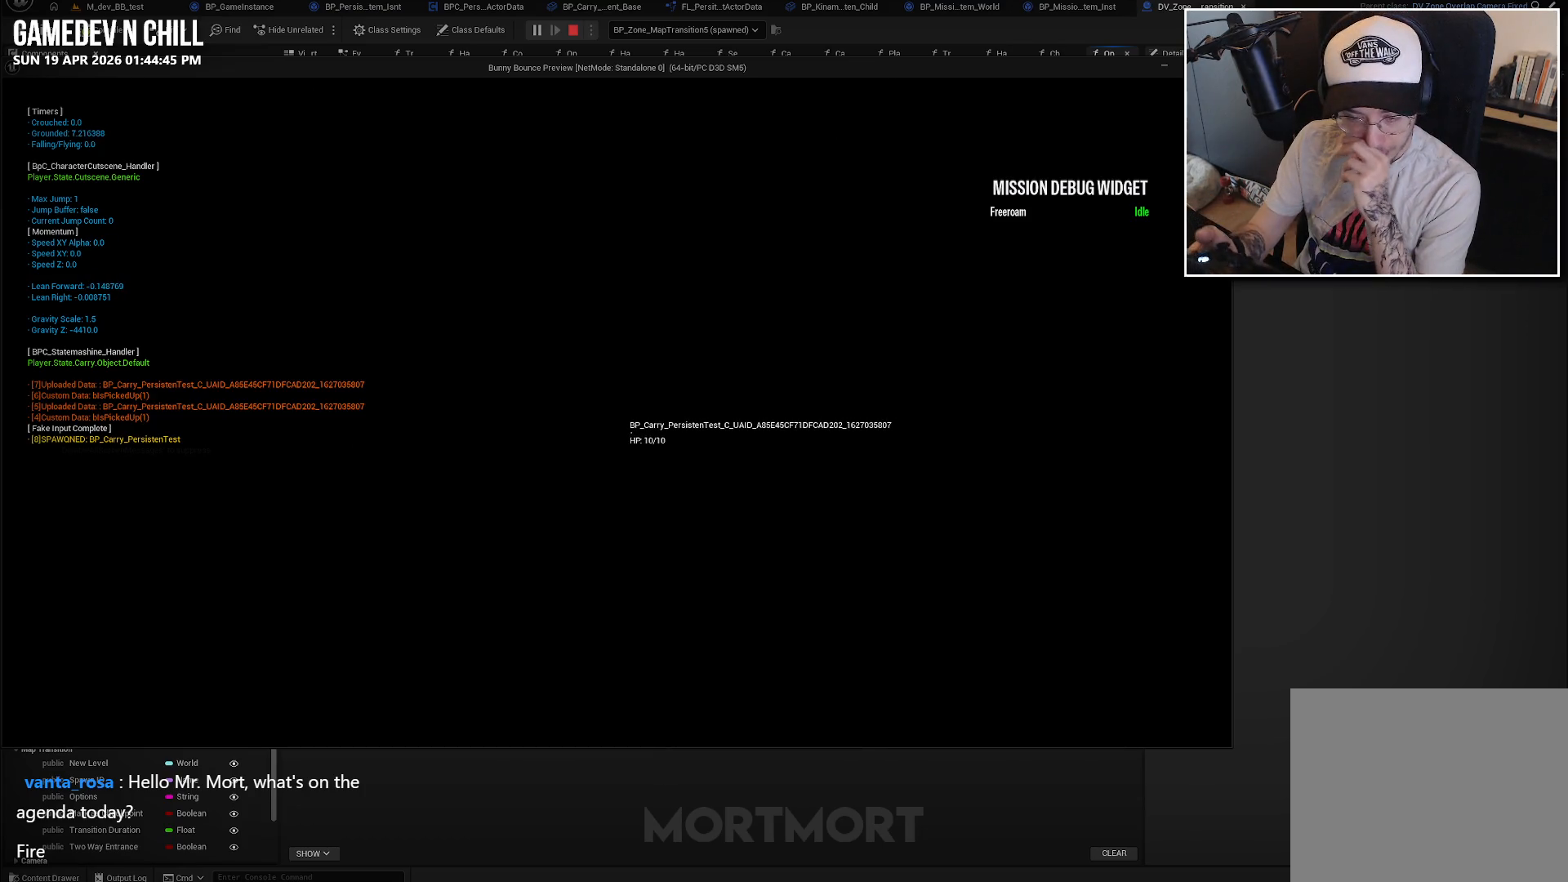
{"buttons": [], "left_stick": "center", "right_stick": "center", "events": []}
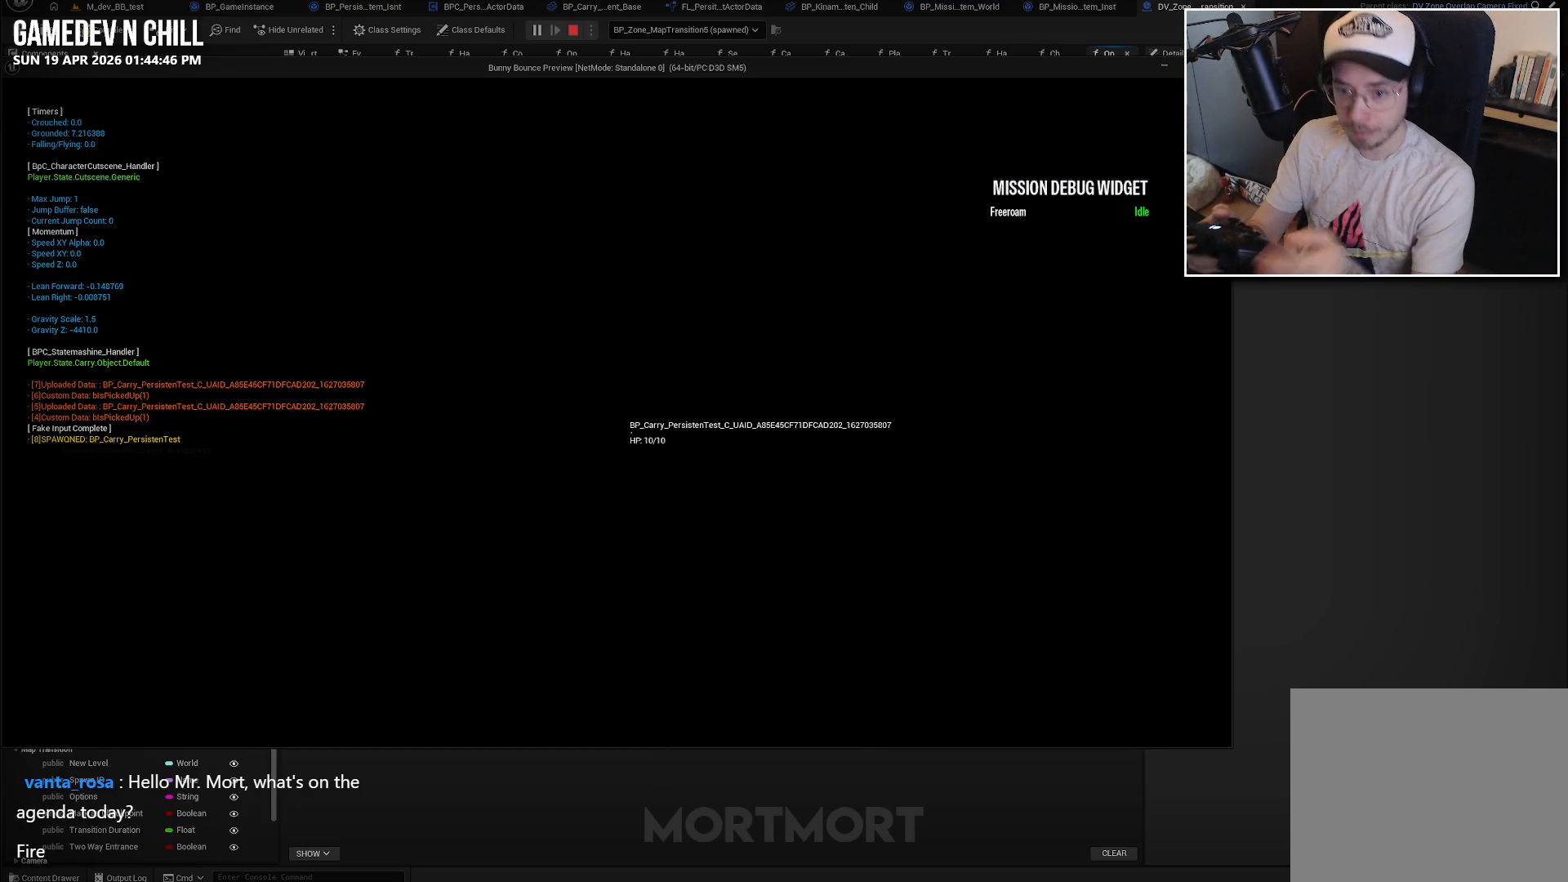
{"buttons": [], "left_stick": "center", "right_stick": "center", "events": []}
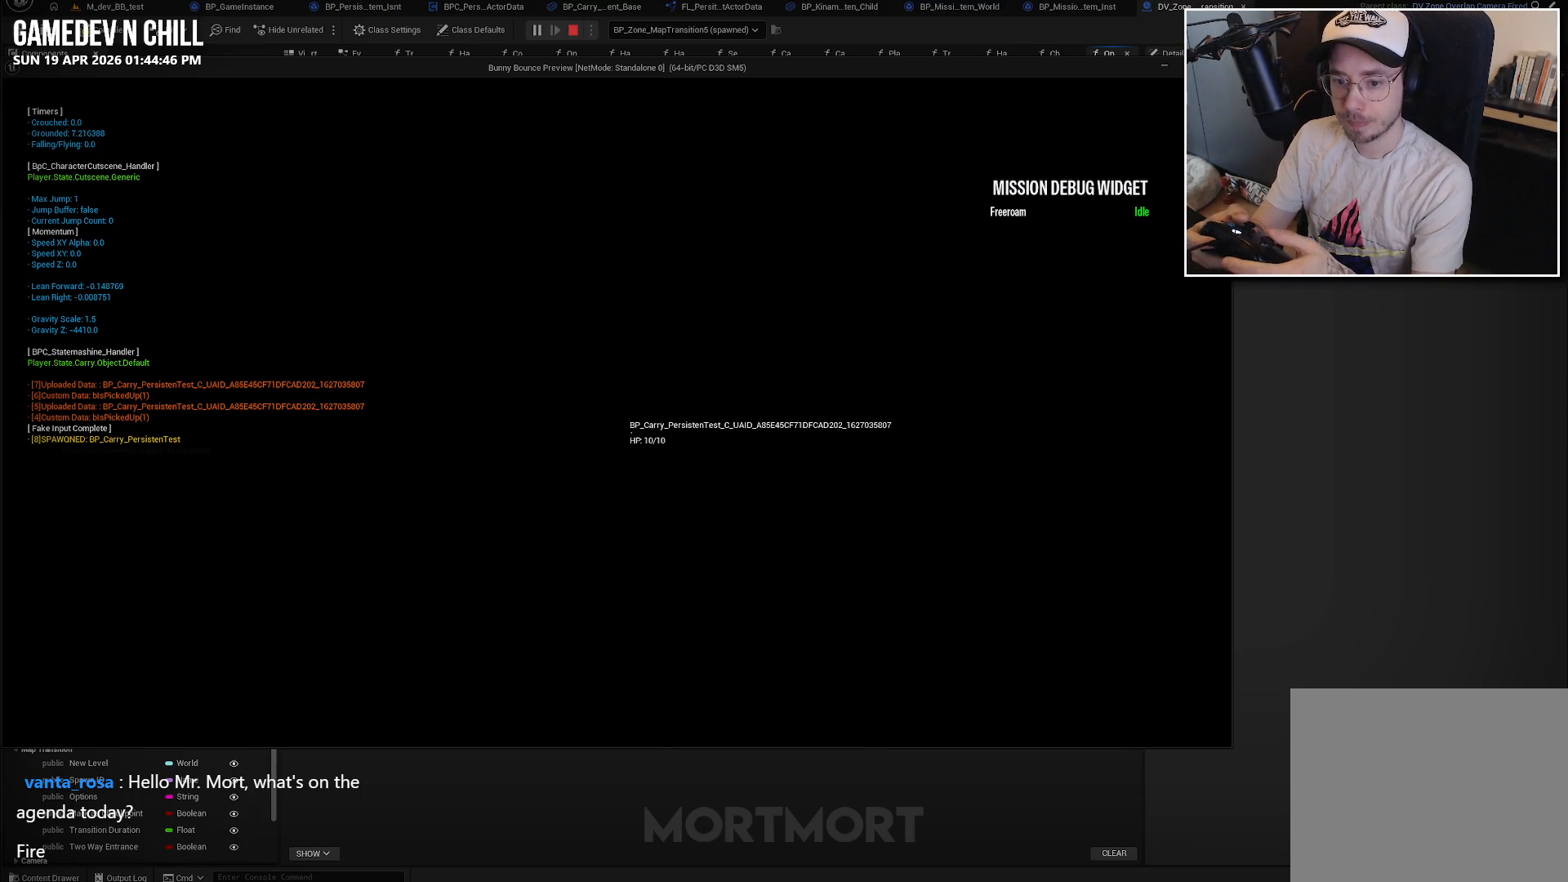
{"buttons": [], "left_stick": "center", "right_stick": "center", "events": []}
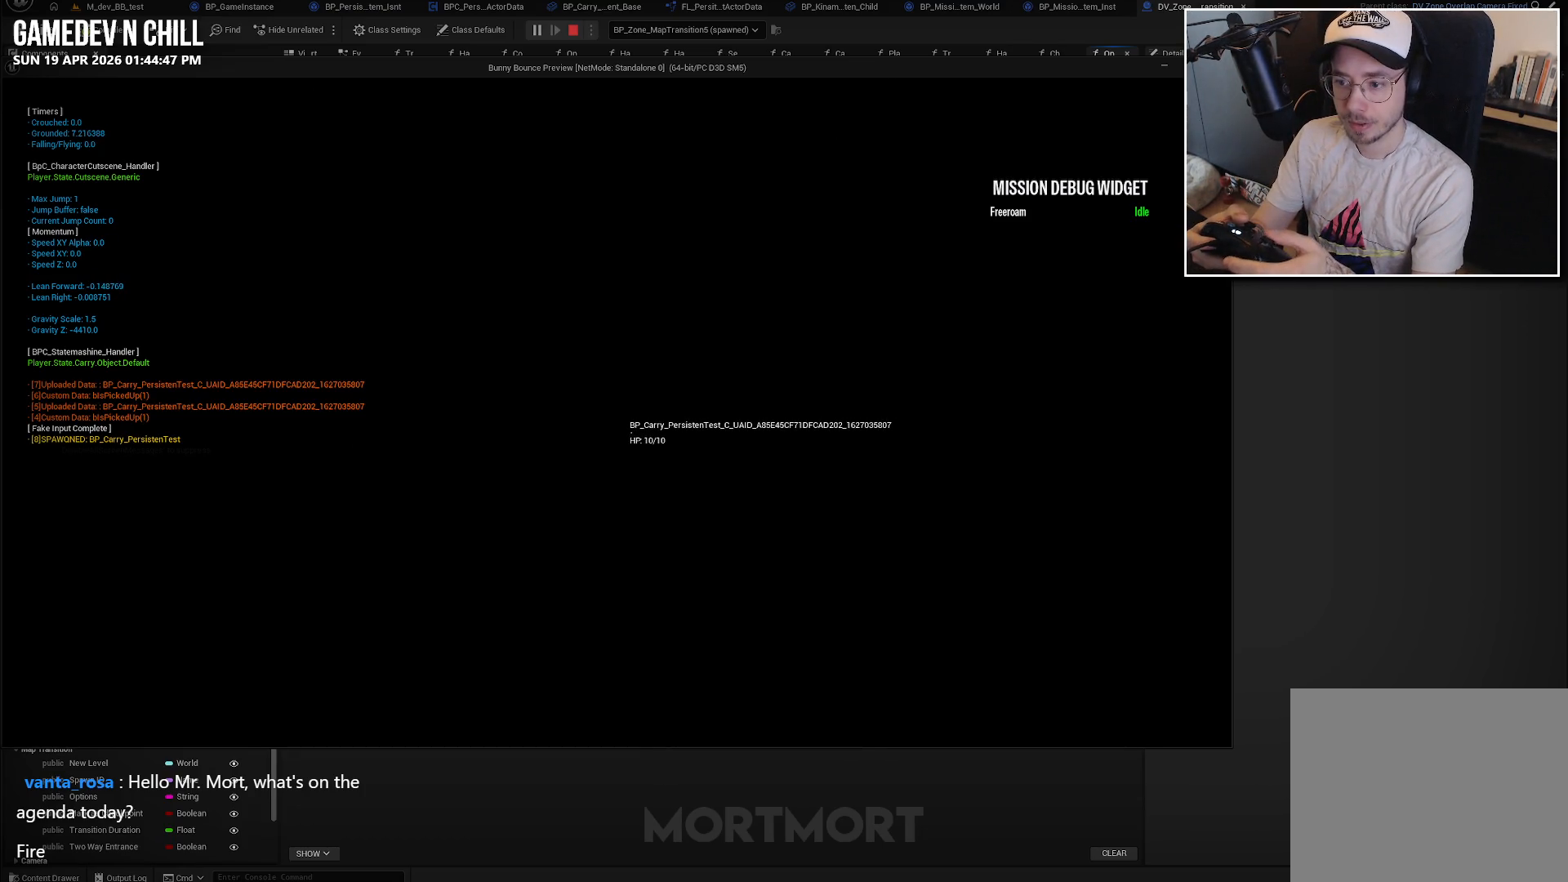
{"buttons": [], "left_stick": "center", "right_stick": "center", "events": []}
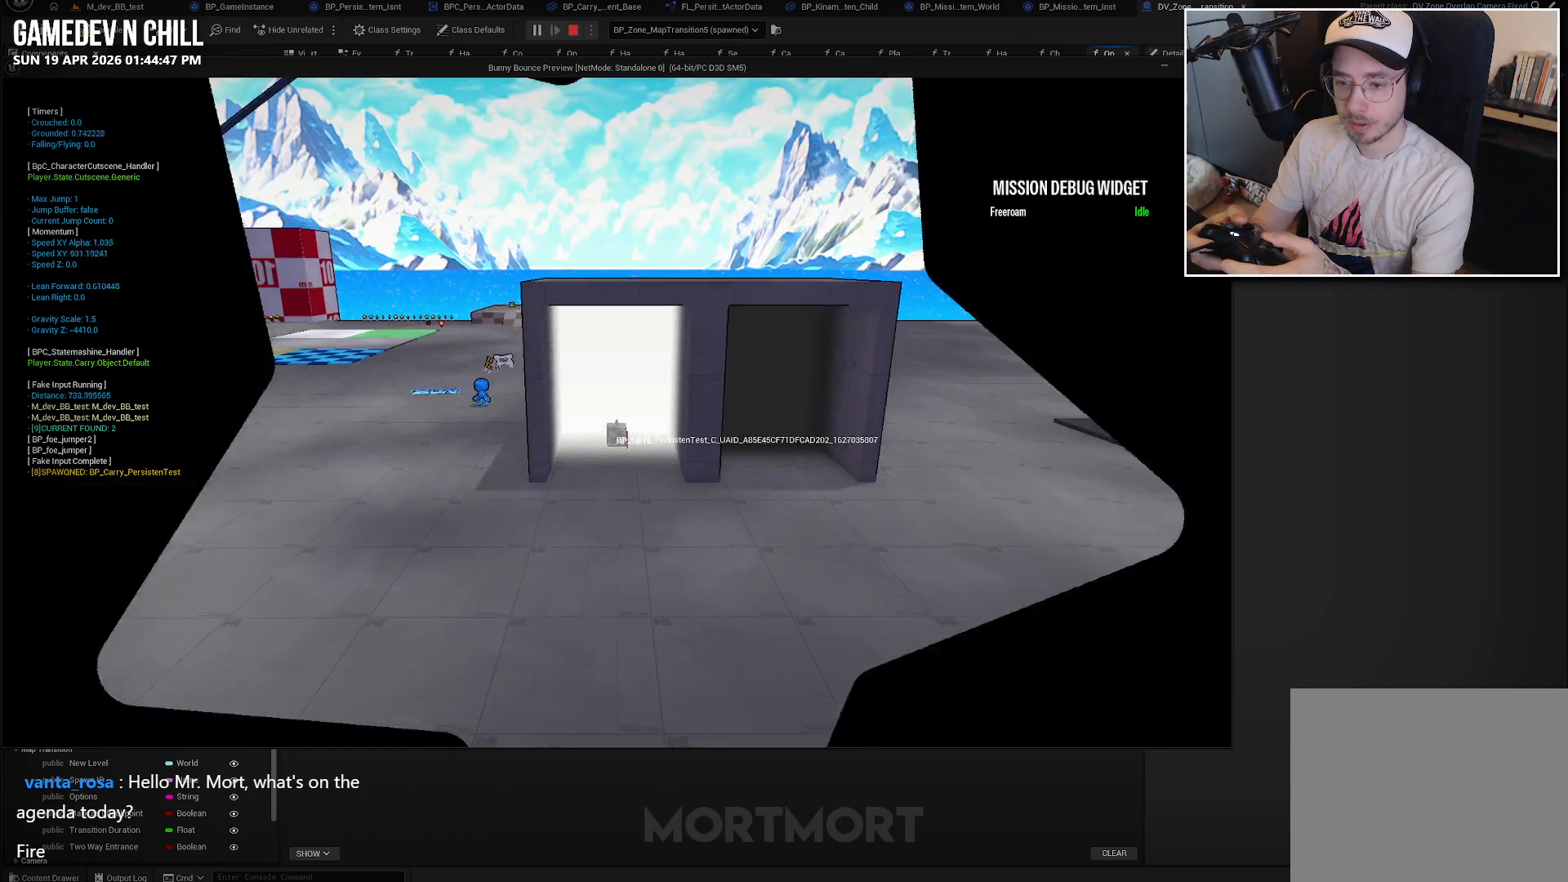
{"buttons": [], "left_stick": "center", "right_stick": "center", "events": []}
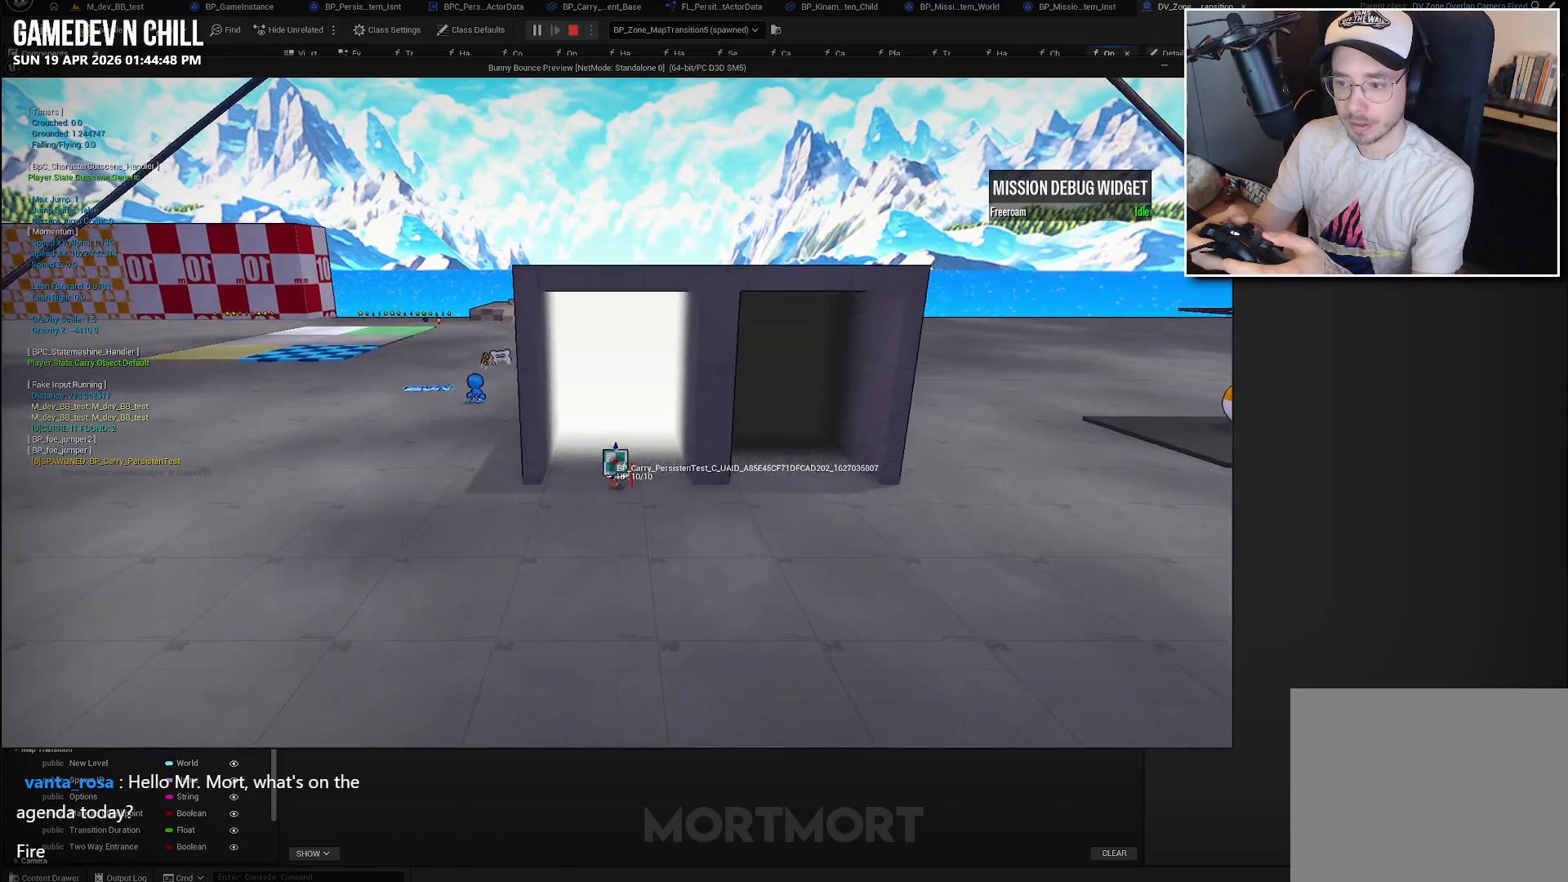
{"buttons": [], "left_stick": "down-left", "right_stick": "left", "events": [[250, "left_stick", "down-left"], [417, "right_stick", "left"]]}
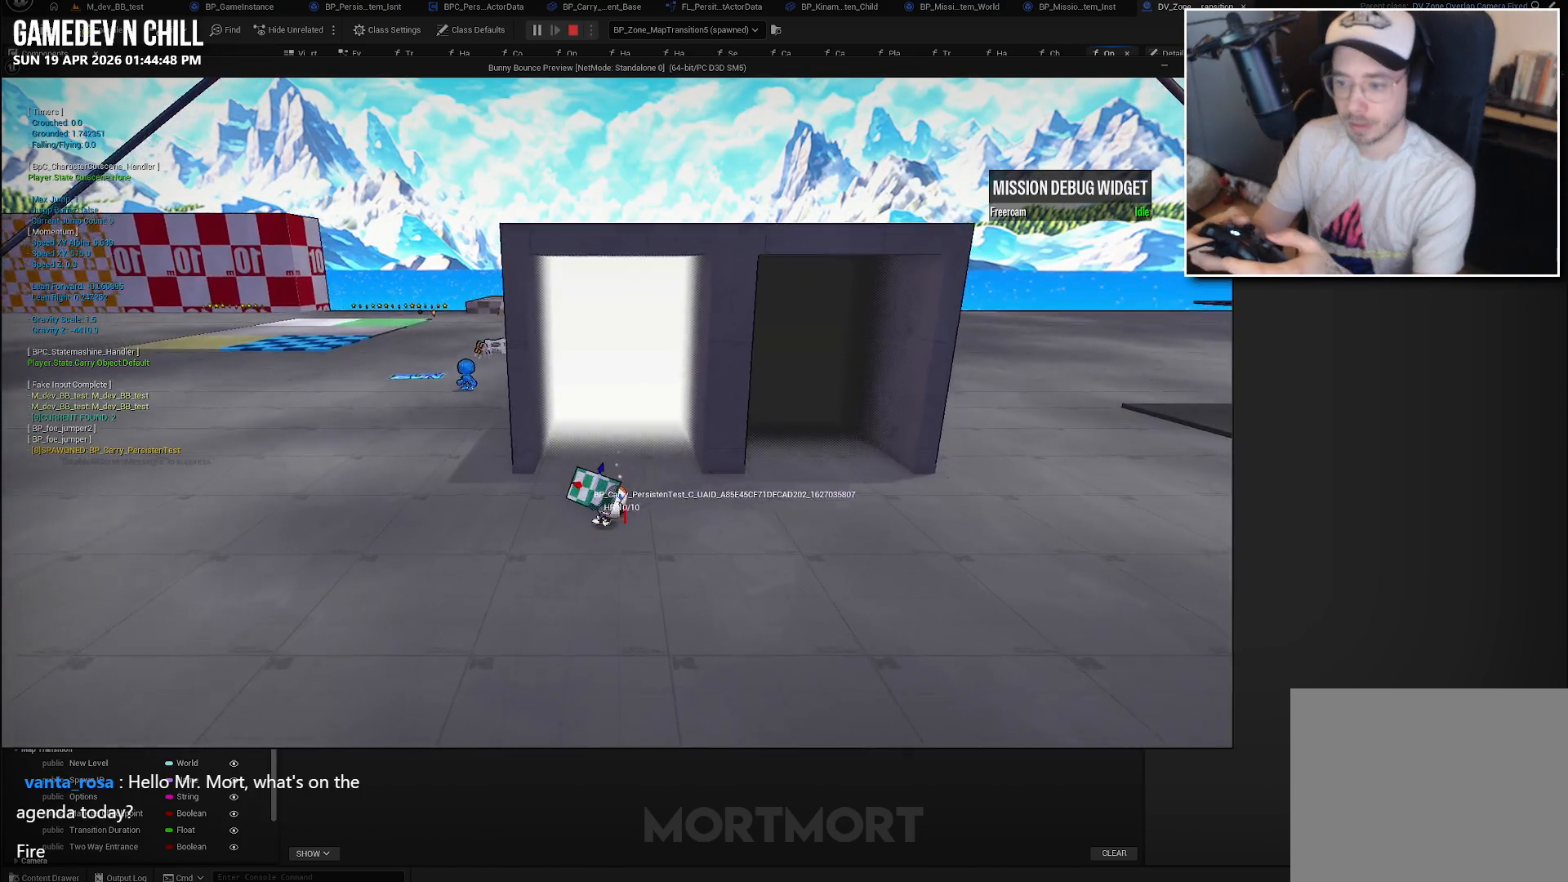
{"buttons": [], "left_stick": "center", "right_stick": "left", "events": [[150, "left_stick", "center"]]}
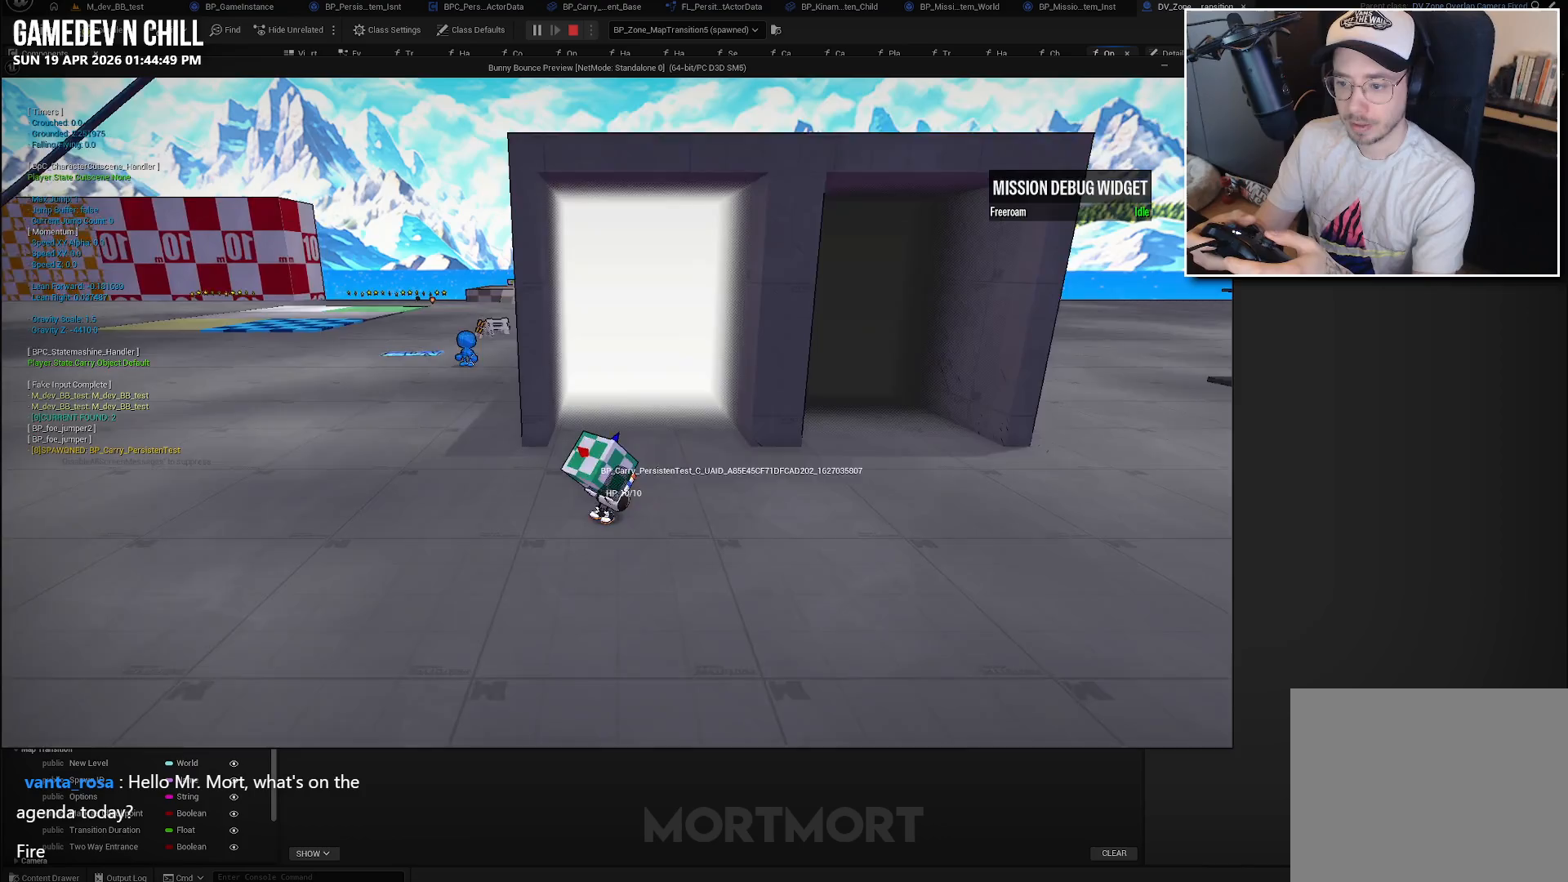
{"buttons": [], "left_stick": "left", "right_stick": "left", "events": [[50, "left_stick", "down-left"], [400, "left_stick", "left"]]}
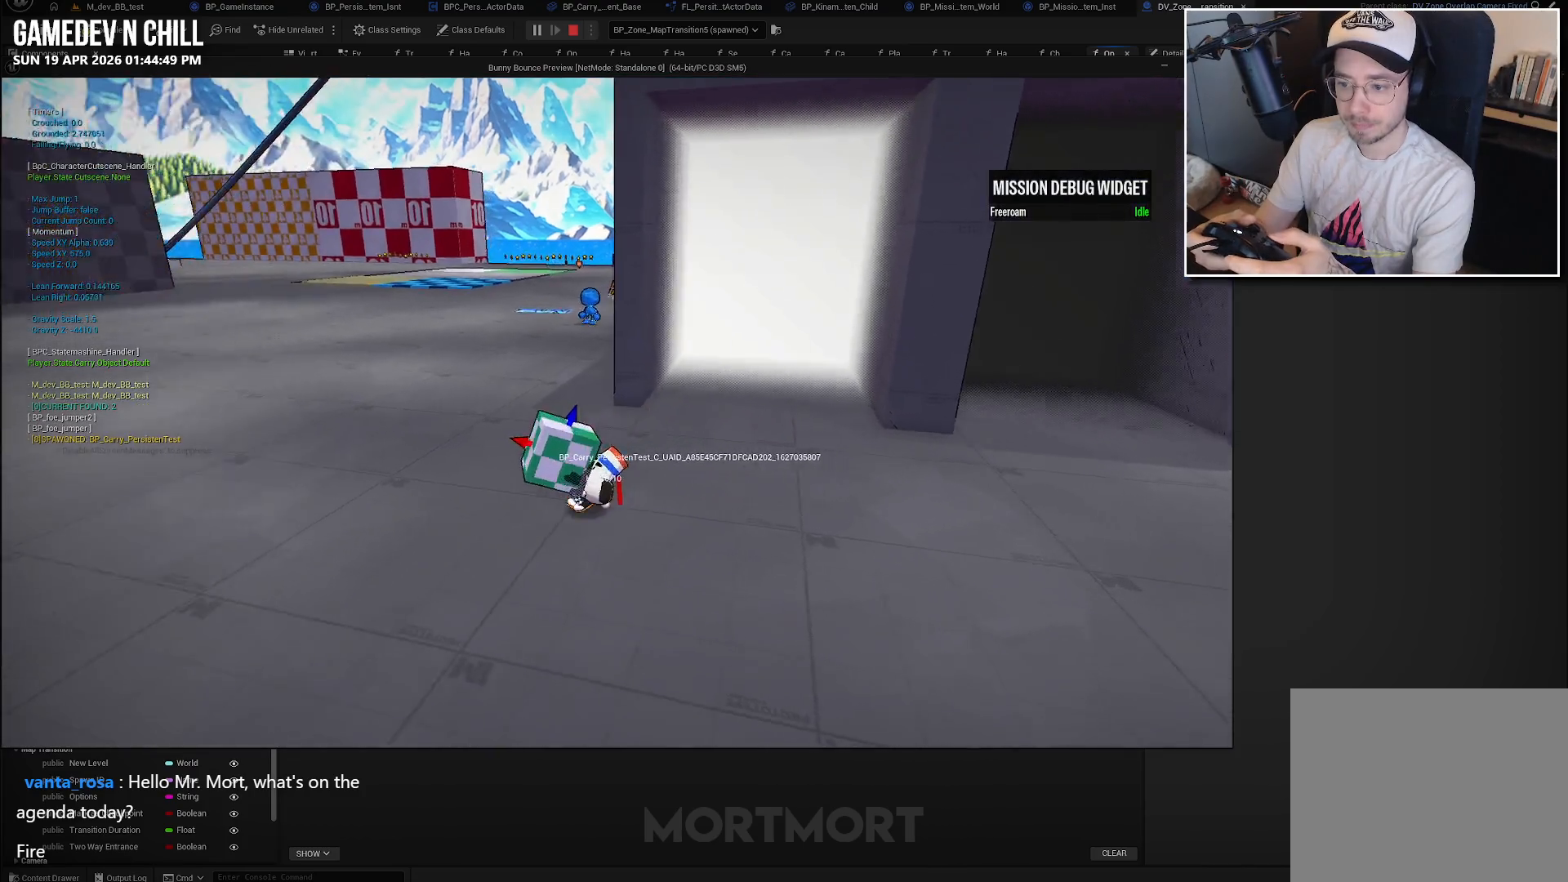
{"buttons": [], "left_stick": "up-left", "right_stick": "center", "events": [[250, "left_stick", "up-left"], [350, "right_stick", "center"]]}
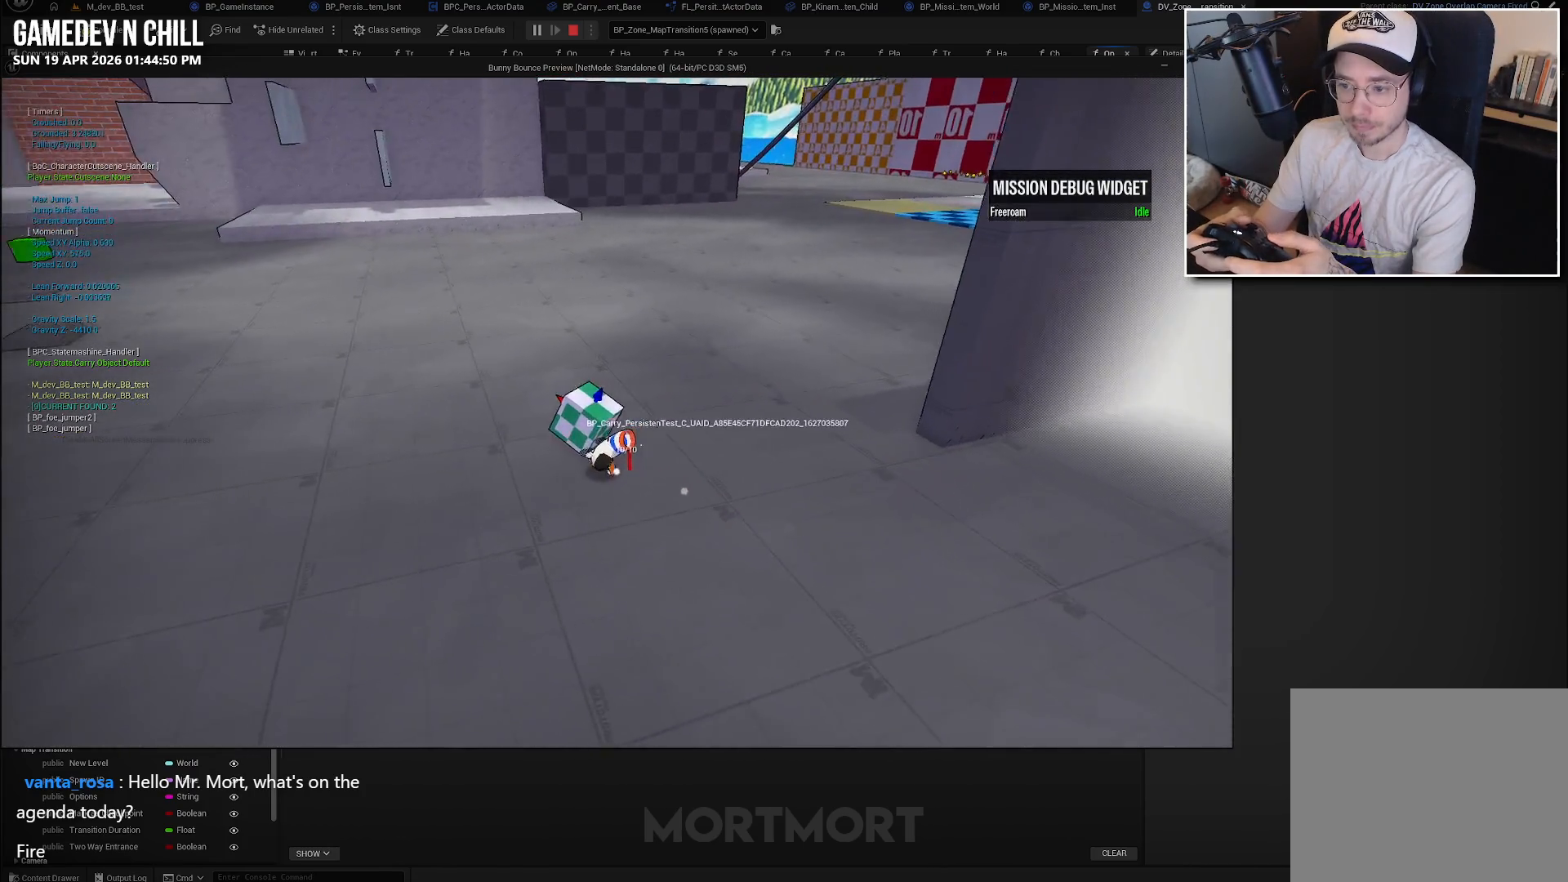
{"buttons": [], "left_stick": "down", "right_stick": "up-left", "events": [[100, "right_stick", "up-left"], [200, "left_stick", "center"], [433, "left_stick", "down"]]}
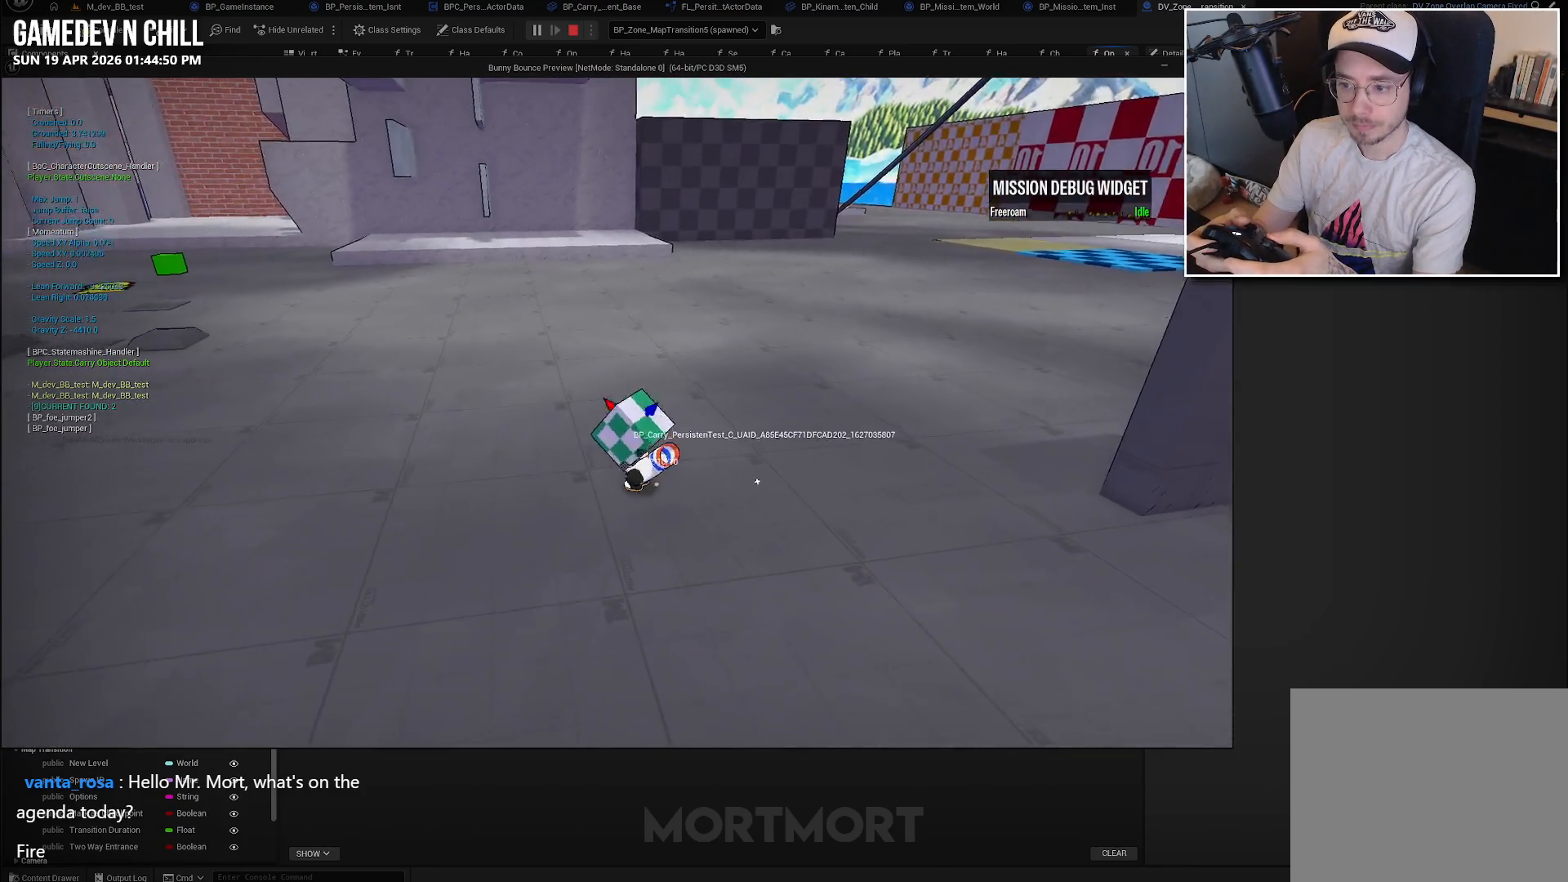
{"buttons": [], "left_stick": "left", "right_stick": "left", "events": [[467, "right_stick", "left"], [500, "left_stick", "left"]]}
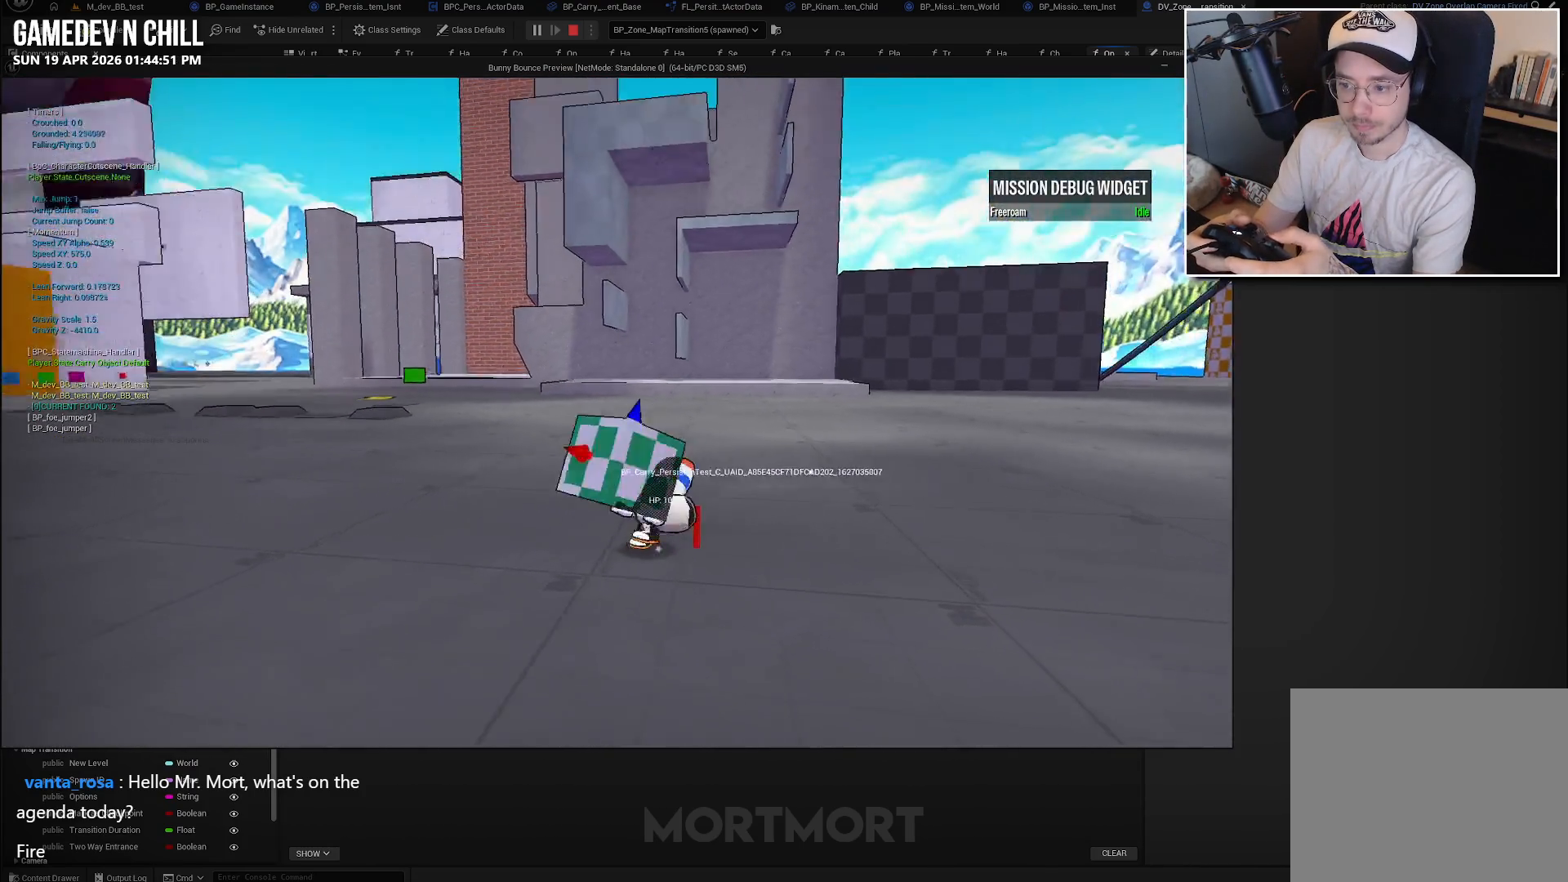
{"buttons": [], "left_stick": "down-right", "right_stick": "right", "events": [[150, "left_stick", "up"], [233, "left_stick", "up-right"], [317, "right_stick", "center"], [417, "left_stick", "down-right"], [467, "right_stick", "right"]]}
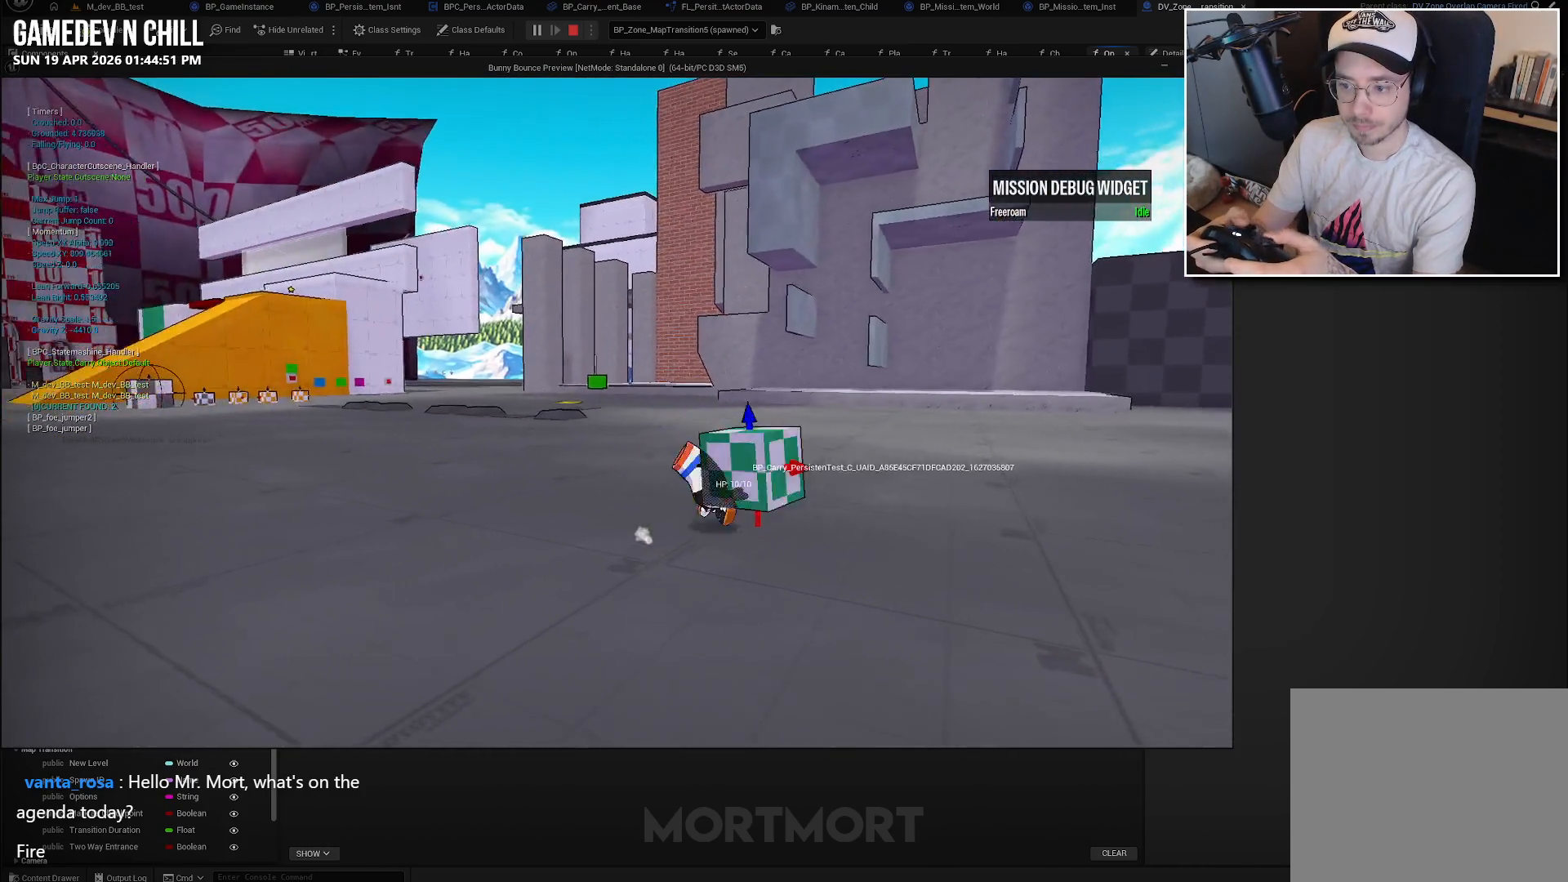
{"buttons": [], "left_stick": "down-right", "right_stick": "right", "events": []}
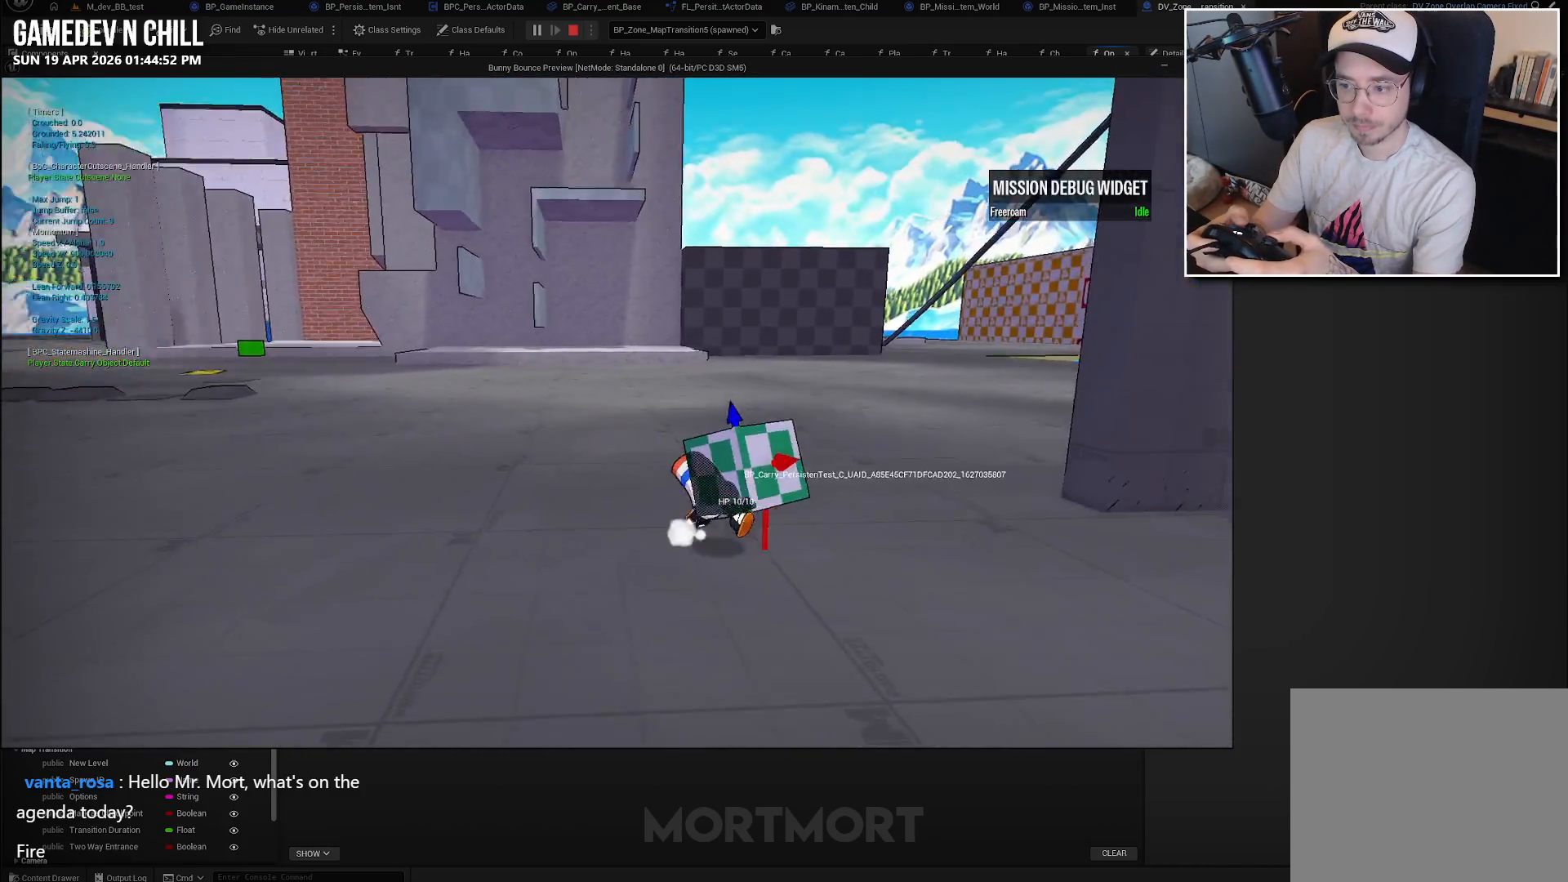
{"buttons": [], "left_stick": "up-right", "right_stick": "center", "events": [[67, "left_stick", "right"], [200, "right_stick", "center"], [267, "left_stick", "up-right"]]}
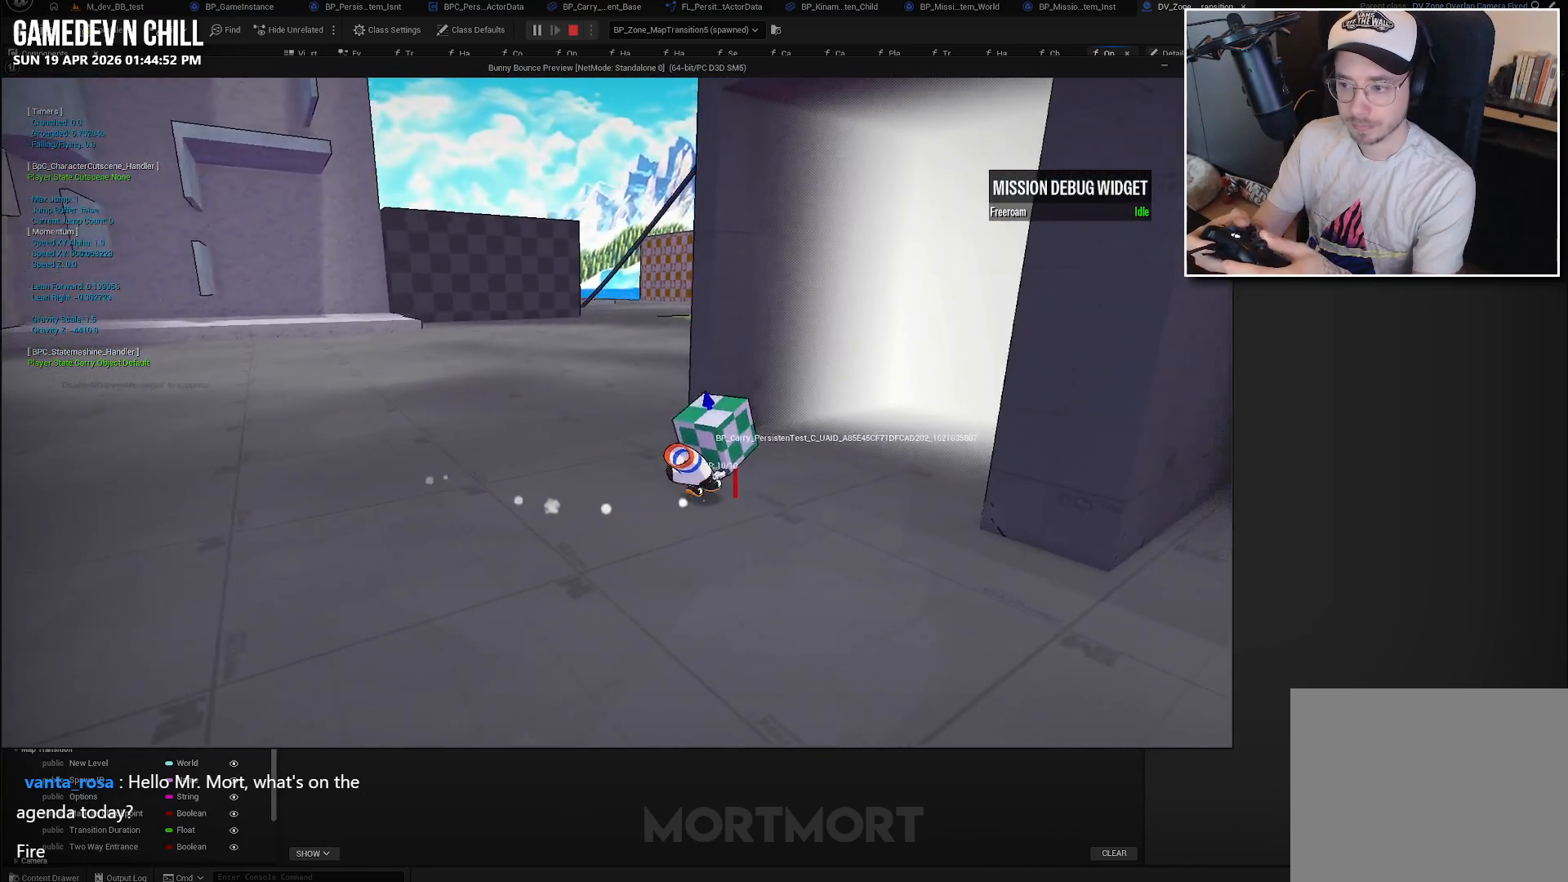
{"buttons": [], "left_stick": "up-right", "right_stick": "center", "events": []}
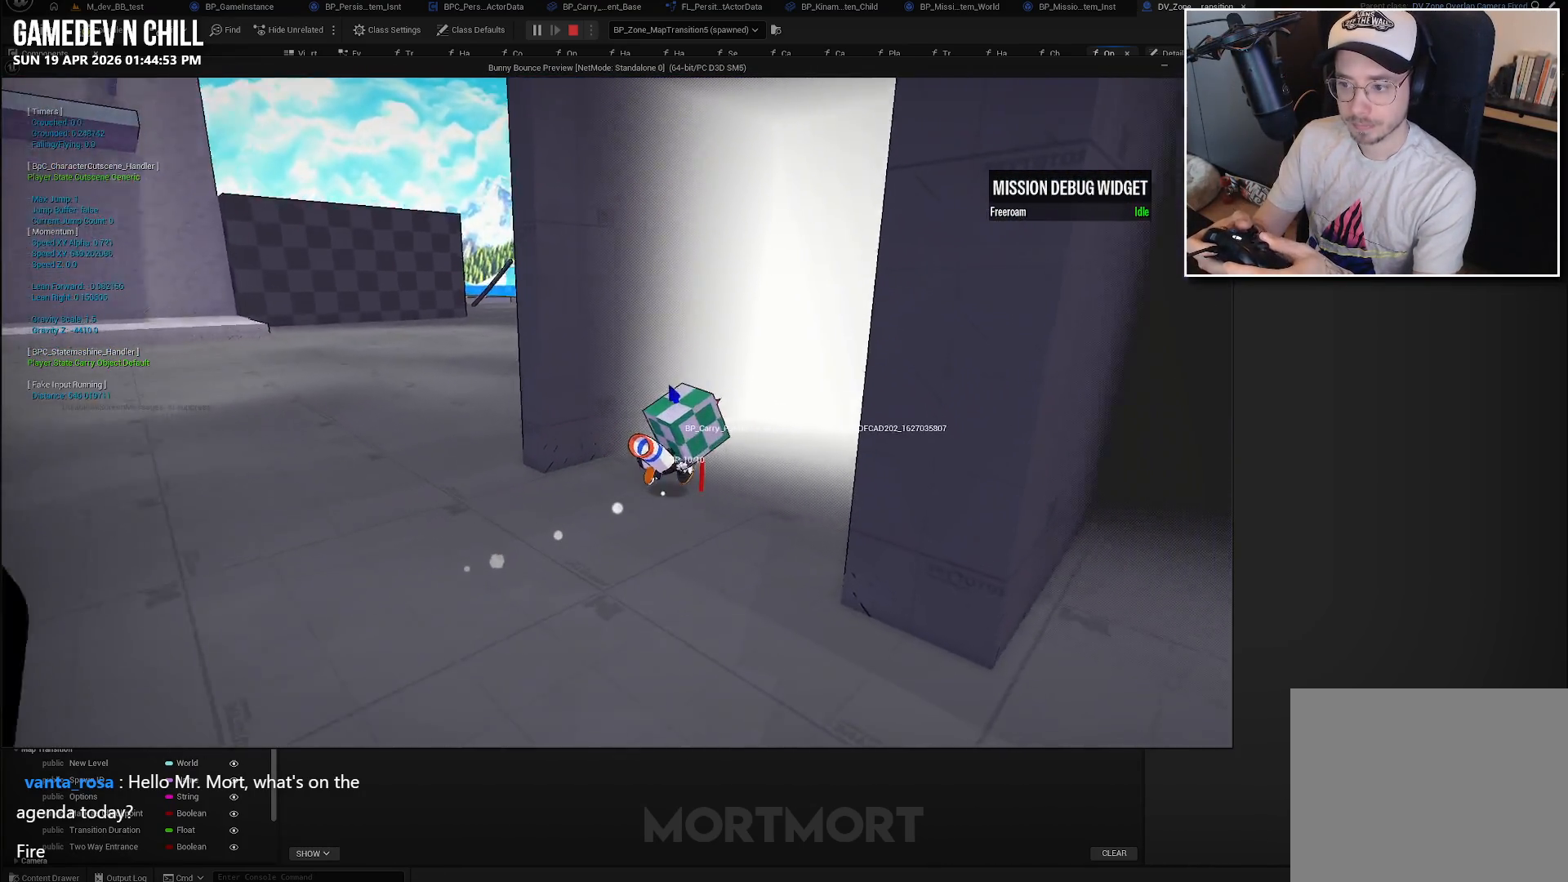
{"buttons": [], "left_stick": "center", "right_stick": "center", "events": [[300, "left_stick", "center"]]}